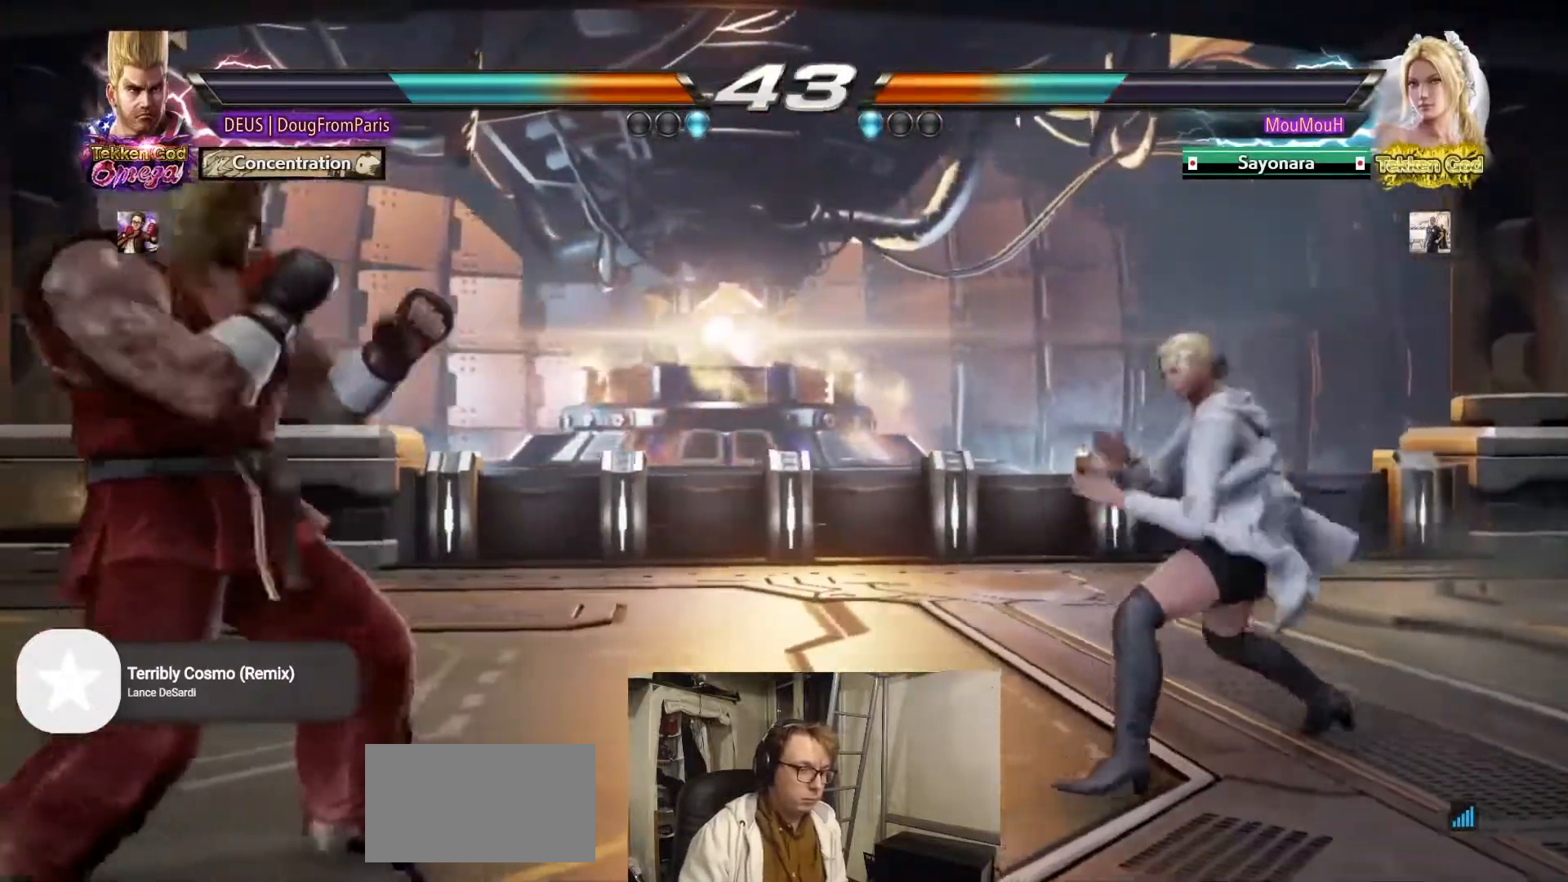
Gameplay with a controller (arcade stick); each line is a JSON object with the inputs held at the frame after it (dt_ms = milliseconds from this image to that frame). "events" lists button and stick changes between this image and that frame as [ms after this image, input, new state], when the widget could be followed in between. Not read: L3 R3.
{"dt_ms": 500, "buttons": [], "left_stick": "left", "events": [[117, "left_stick", "down"], [167, "left_stick", "center"], [317, "left_stick", "left"], [367, "left_stick", "center"], [433, "left_stick", "left"]]}
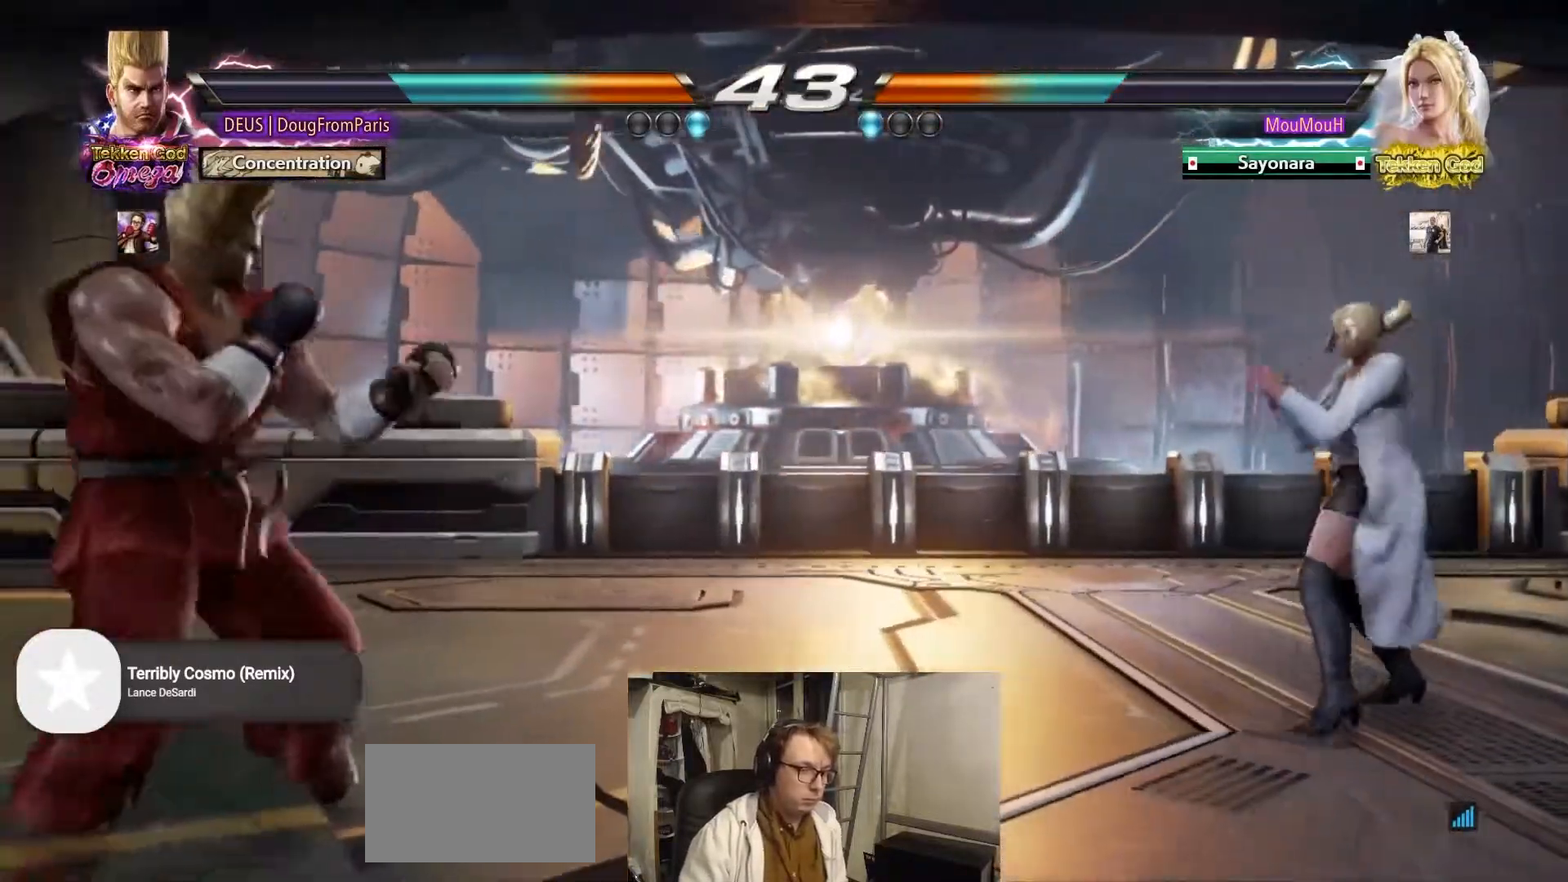
{"dt_ms": 500, "buttons": ["TRIANGLE"], "left_stick": "down-right", "events": [[100, "left_stick", "right"], [183, "left_stick", "center"], [233, "left_stick", "right"], [483, "TRIANGLE", "down"], [483, "left_stick", "down-right"]]}
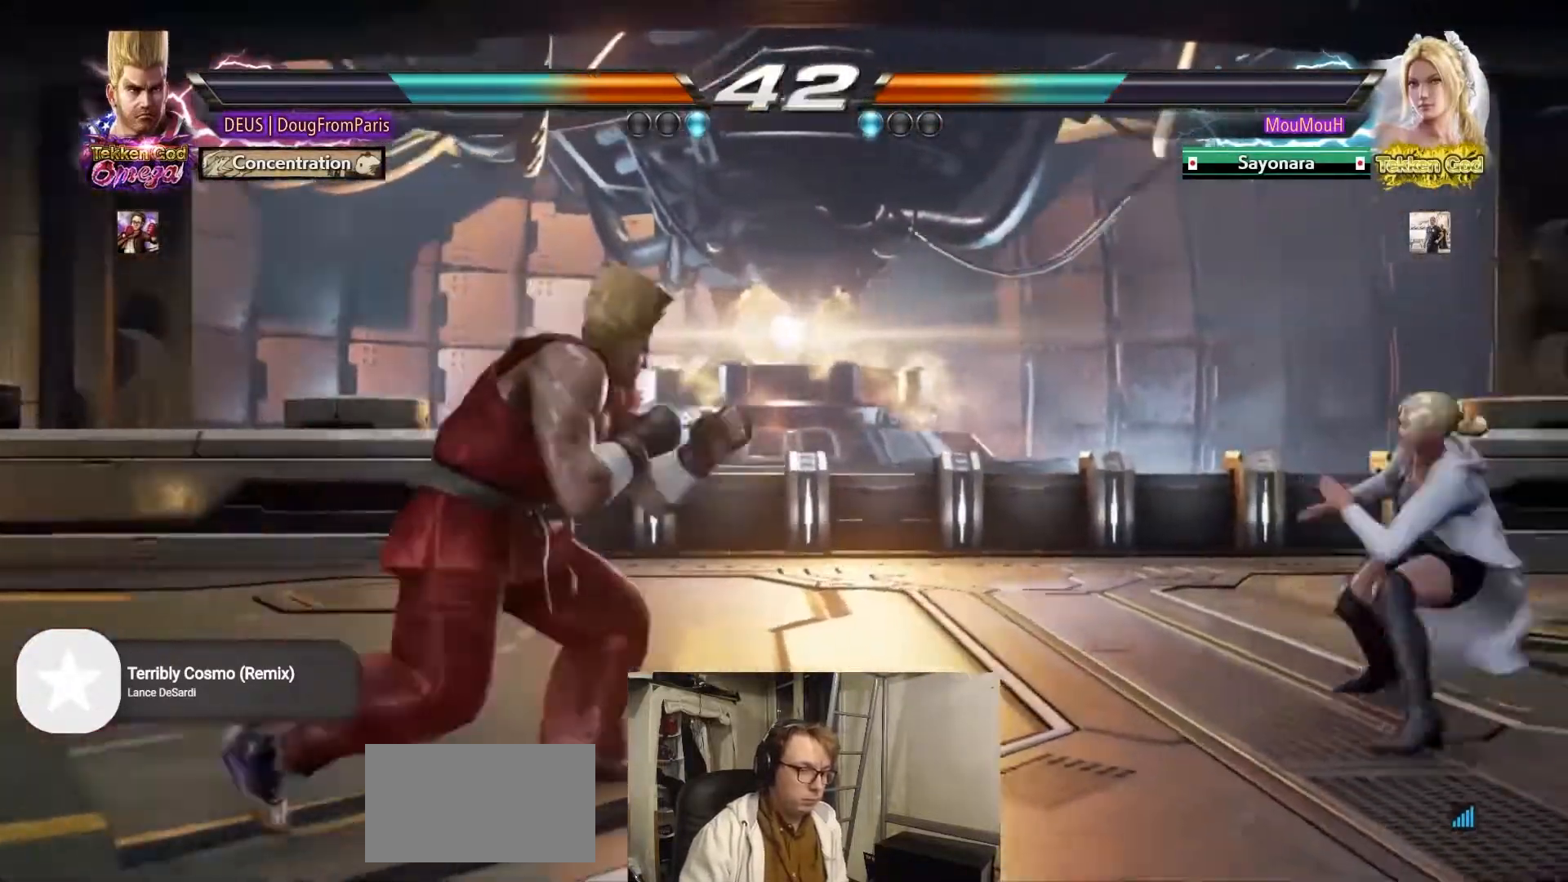
{"dt_ms": 500, "buttons": [], "left_stick": "center", "events": [[117, "TRIANGLE", "up"], [183, "TRIANGLE", "down"], [300, "left_stick", "center"], [433, "TRIANGLE", "up"]]}
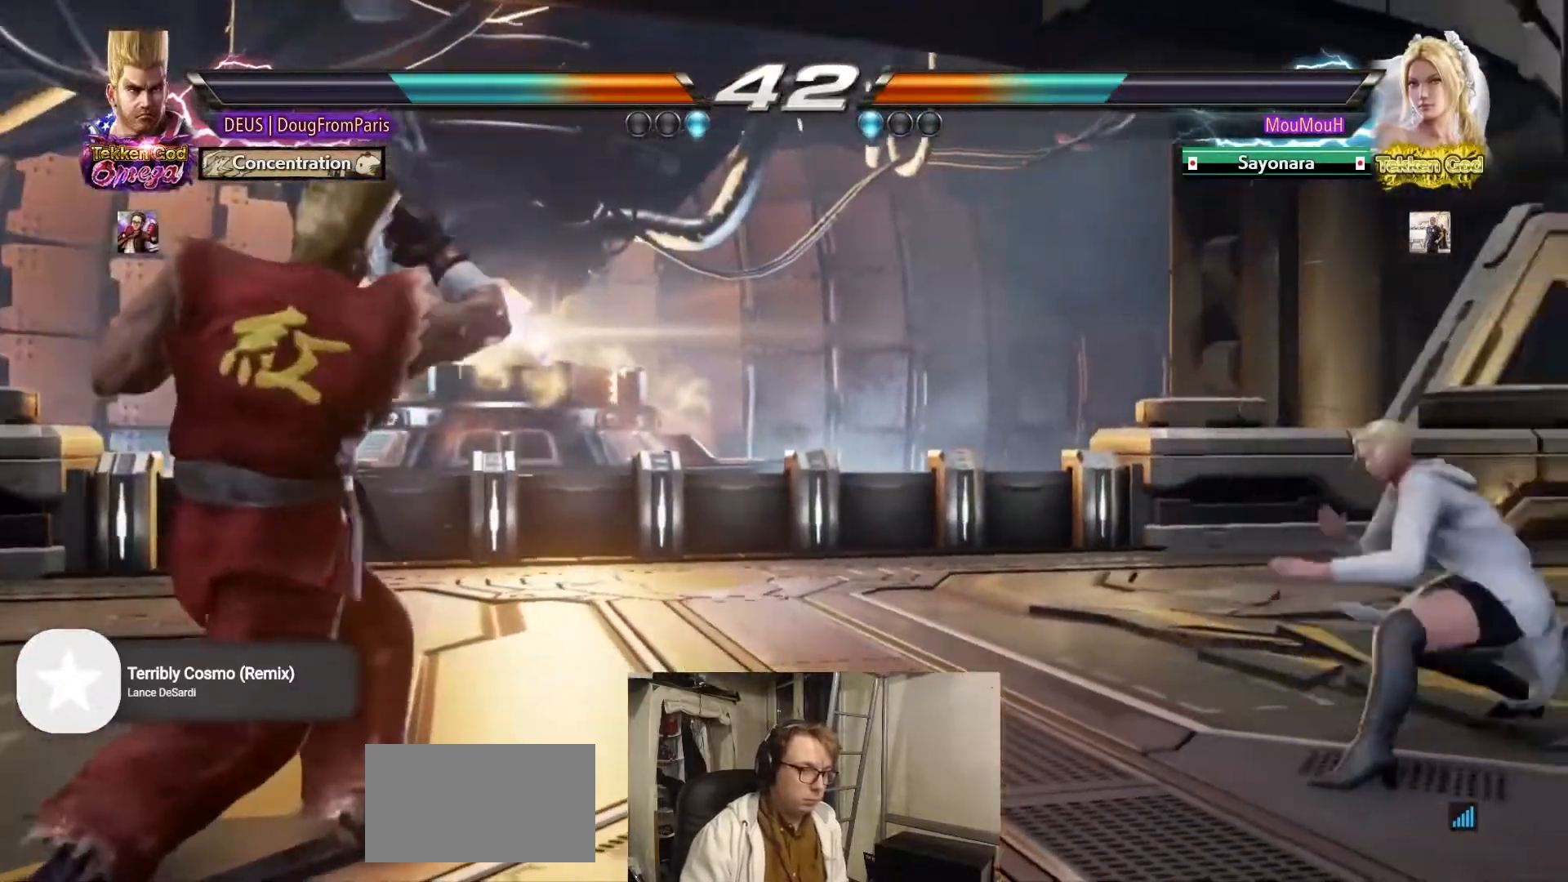
{"dt_ms": 500, "buttons": [], "left_stick": "right", "events": [[17, "left_stick", "left"], [150, "left_stick", "center"], [250, "left_stick", "left"], [317, "left_stick", "center"], [383, "left_stick", "right"], [433, "left_stick", "center"], [500, "left_stick", "right"]]}
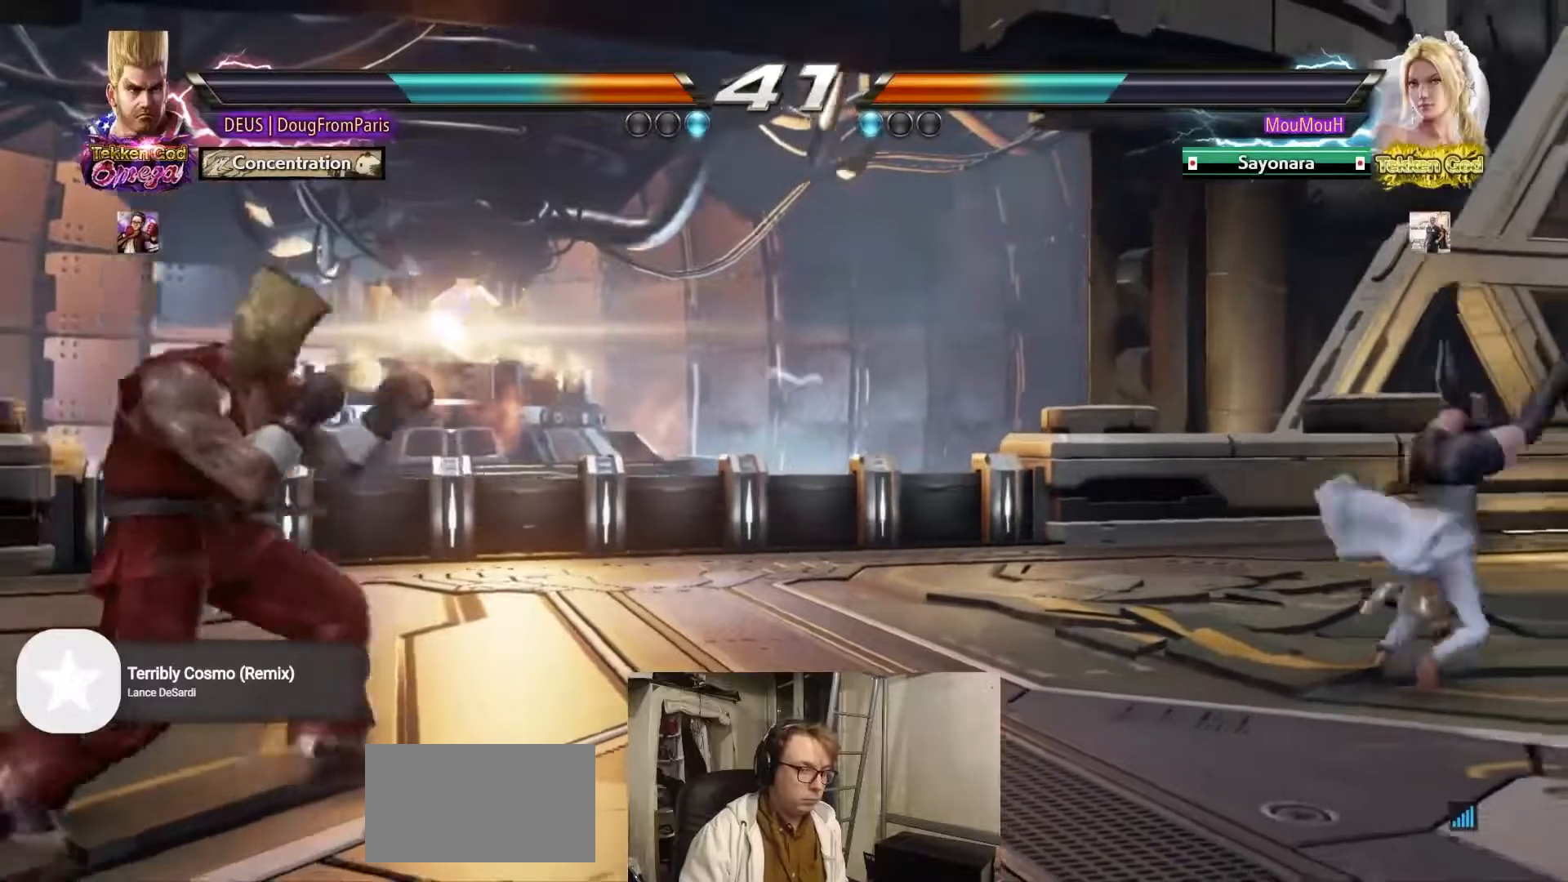
{"dt_ms": 500, "buttons": [], "left_stick": "center", "events": [[367, "left_stick", "down"], [450, "left_stick", "center"]]}
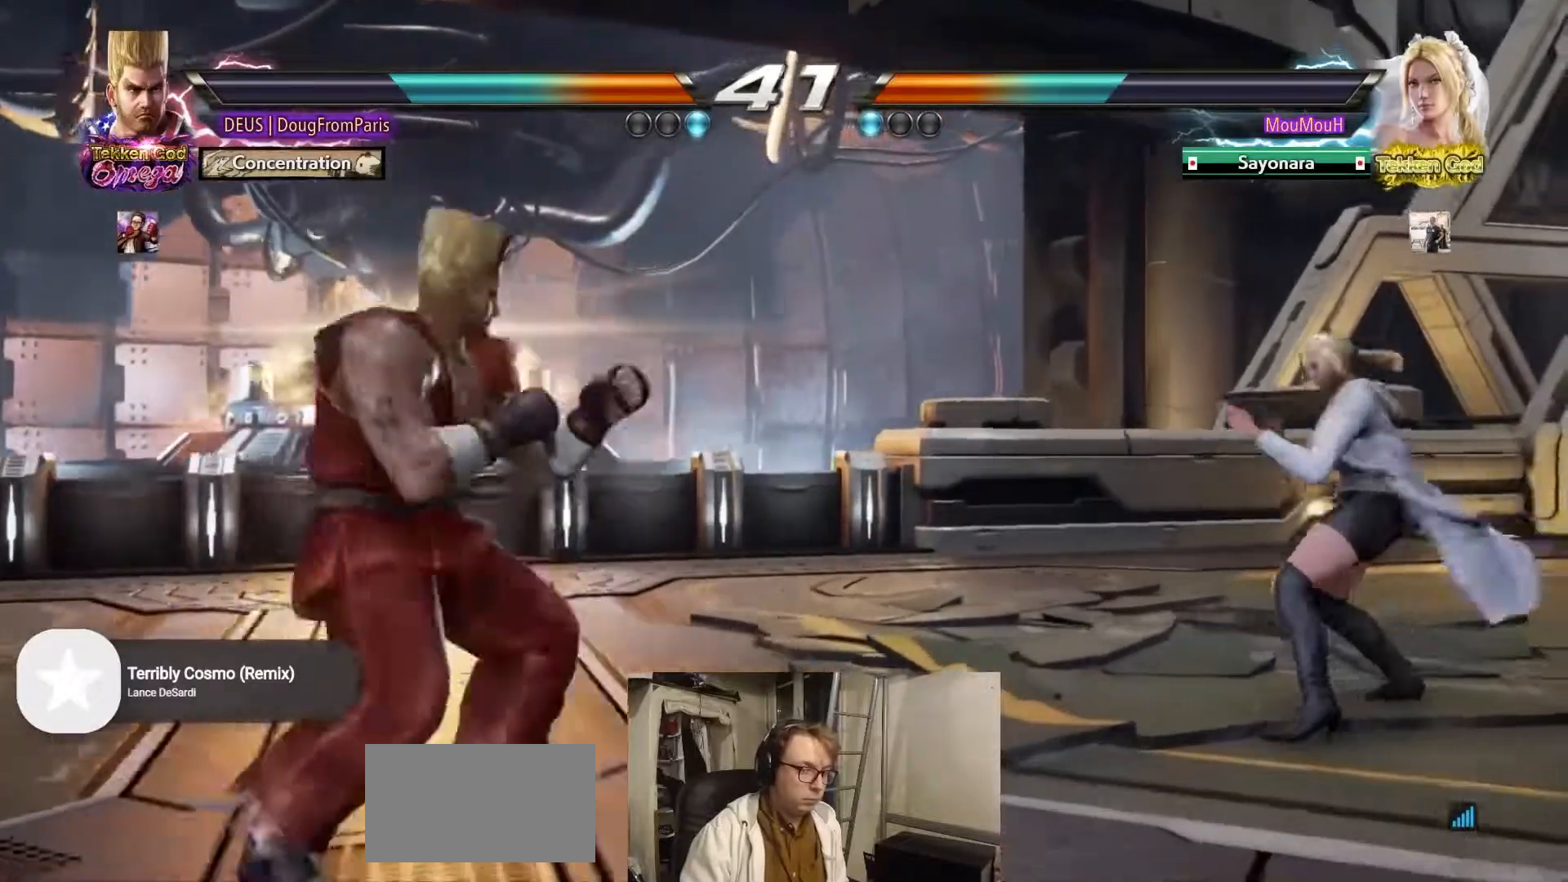
{"dt_ms": 500, "buttons": [], "left_stick": "left", "events": [[83, "left_stick", "left"], [150, "left_stick", "center"], [250, "left_stick", "left"]]}
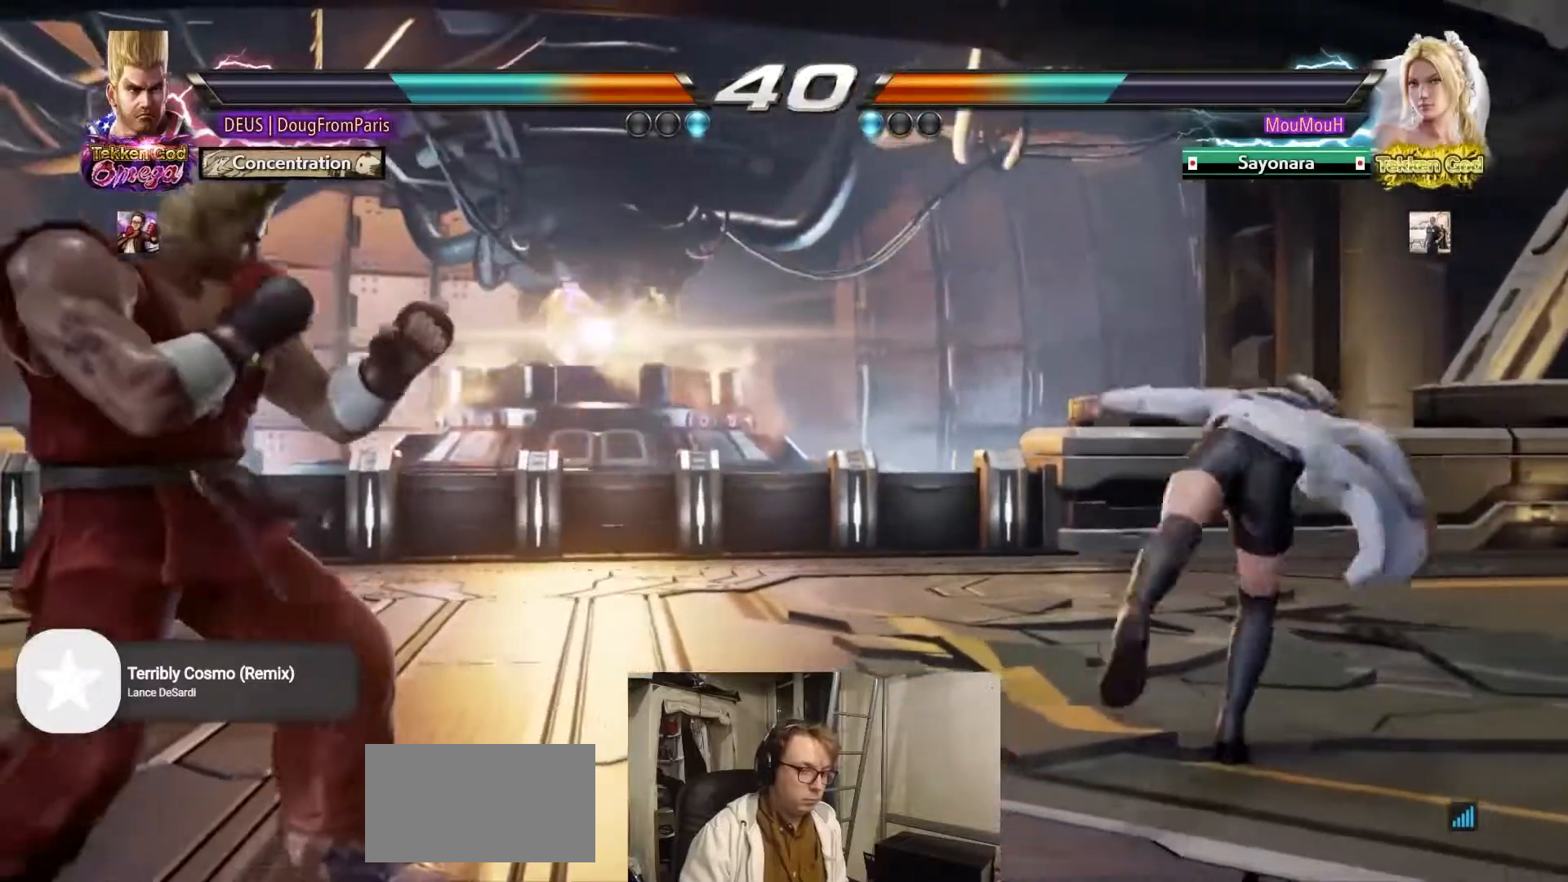
{"dt_ms": 500, "buttons": ["CIRCLE"], "left_stick": "right", "events": [[50, "left_stick", "center"], [233, "left_stick", "right"], [283, "CIRCLE", "down"]]}
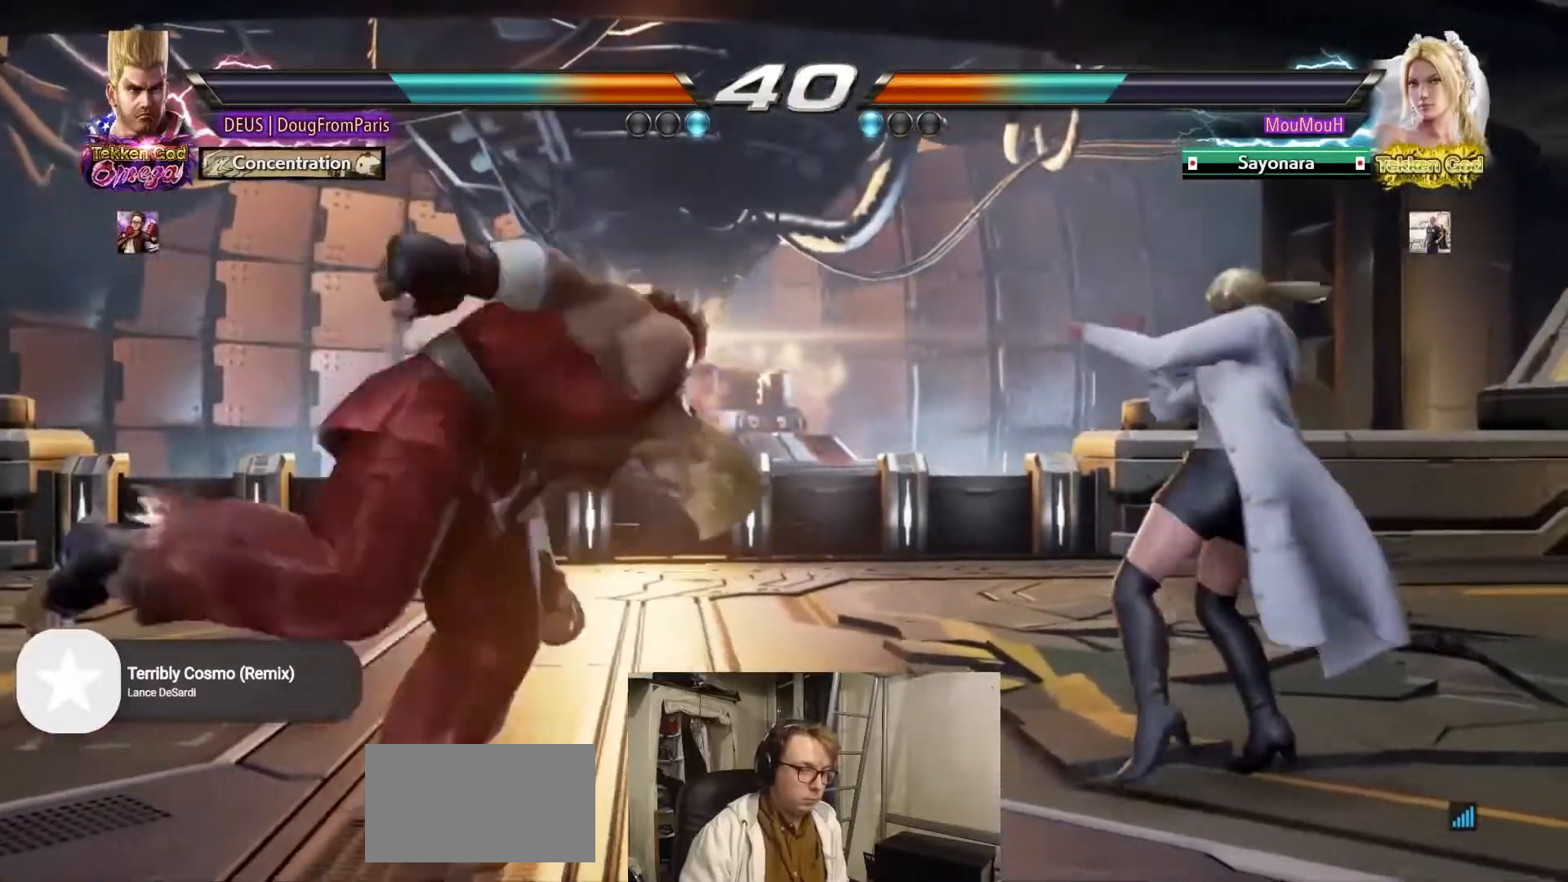
{"dt_ms": 500, "buttons": ["CIRCLE"], "left_stick": "center", "events": [[283, "left_stick", "center"]]}
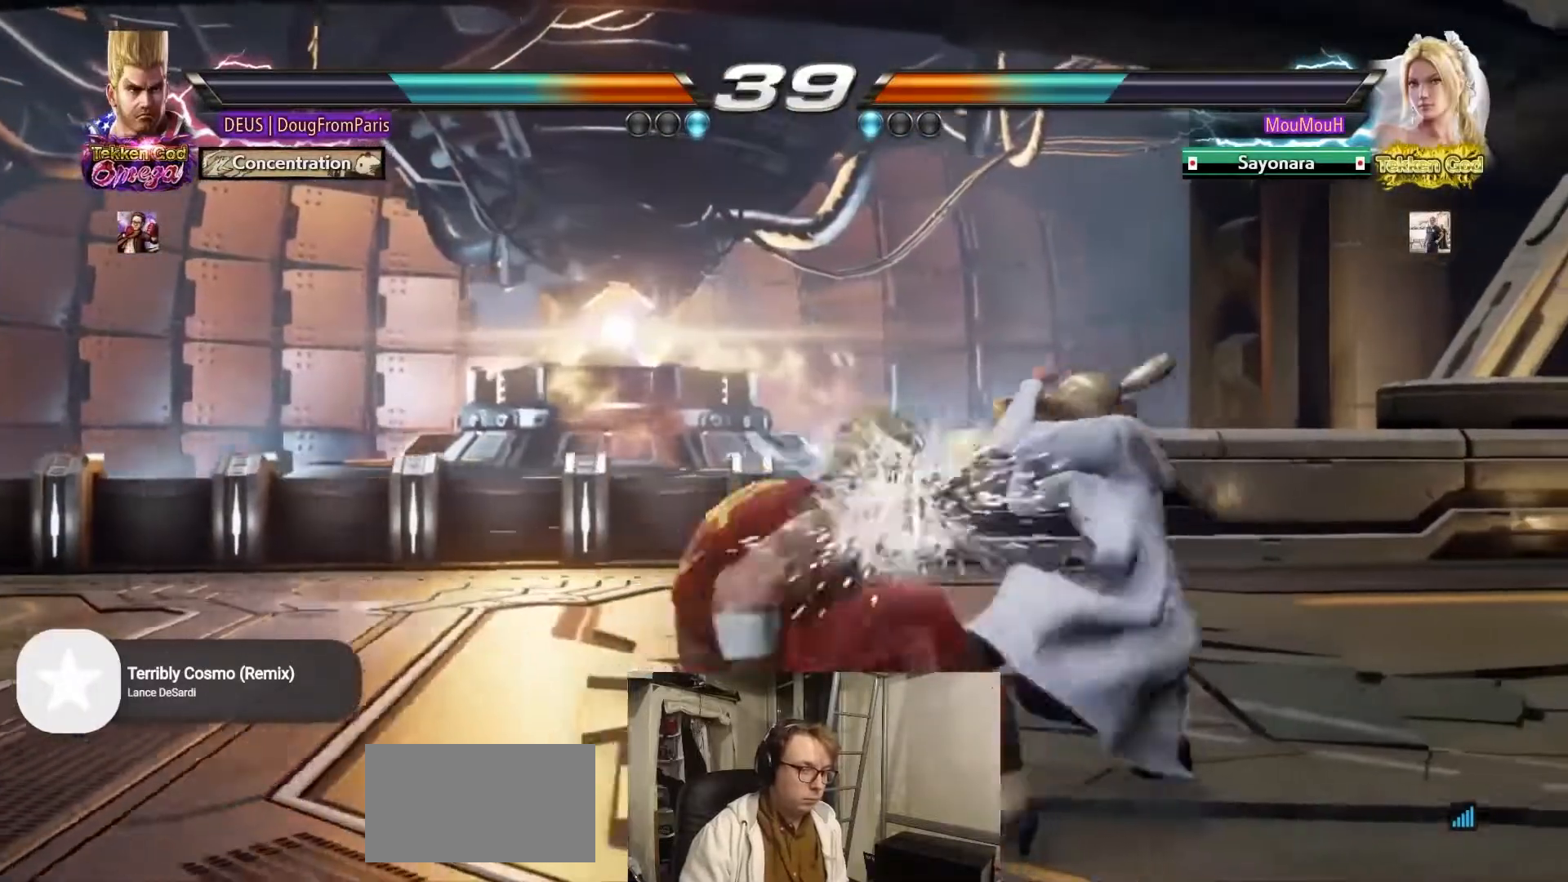
{"dt_ms": 500, "buttons": [], "left_stick": "center", "events": [[50, "CIRCLE", "up"], [133, "left_stick", "up"], [233, "left_stick", "center"]]}
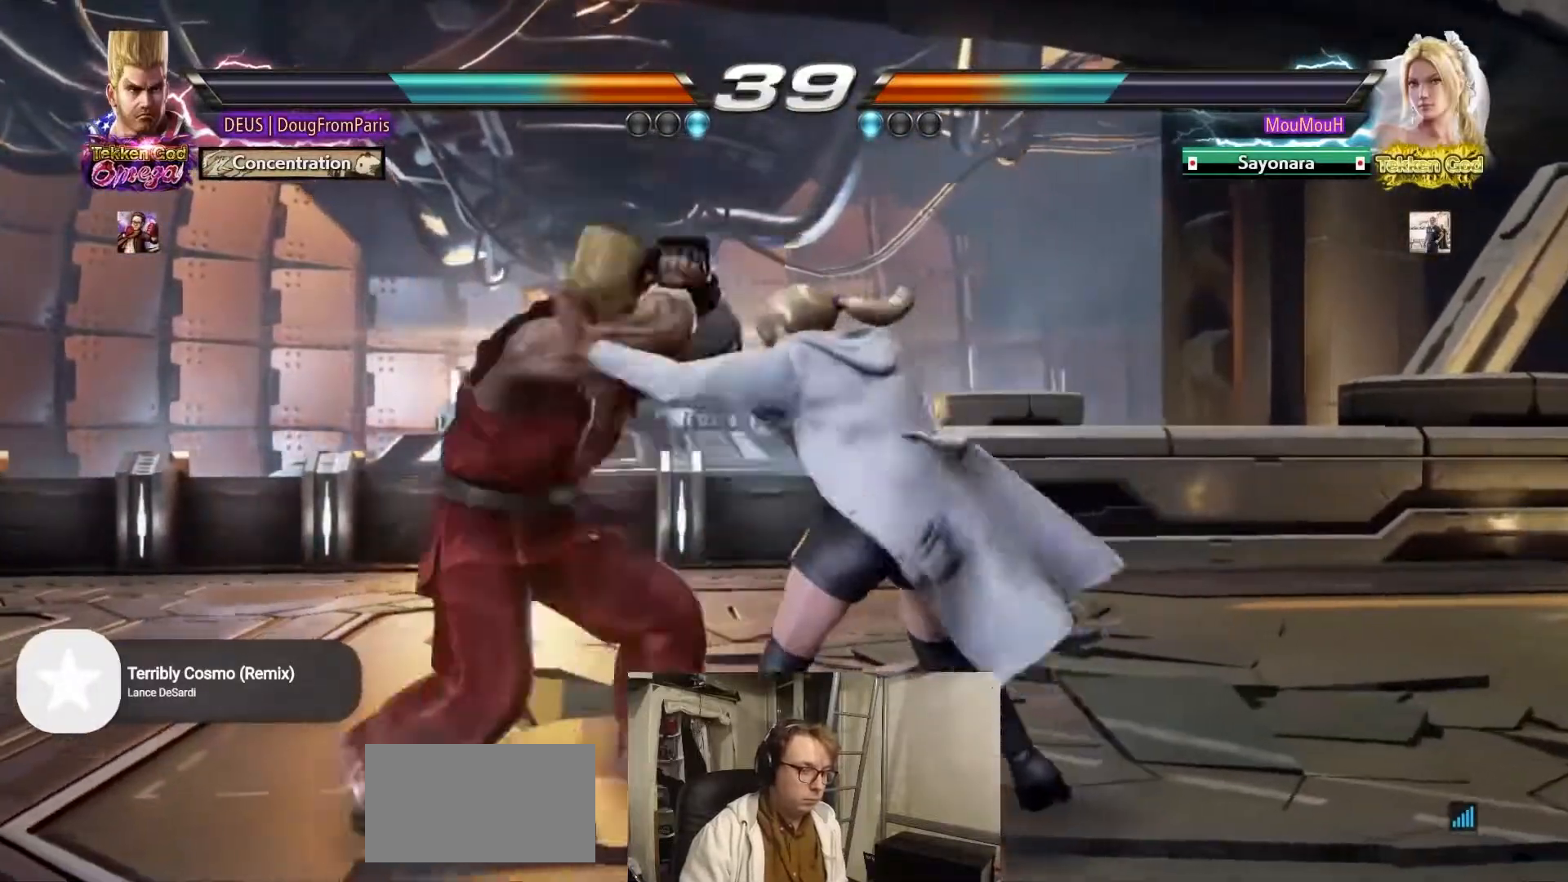
{"dt_ms": 1000, "buttons": [], "left_stick": "left", "events": [[50, "left_stick", "left"], [617, "left_stick", "center"], [667, "left_stick", "left"], [783, "left_stick", "center"], [917, "left_stick", "left"]]}
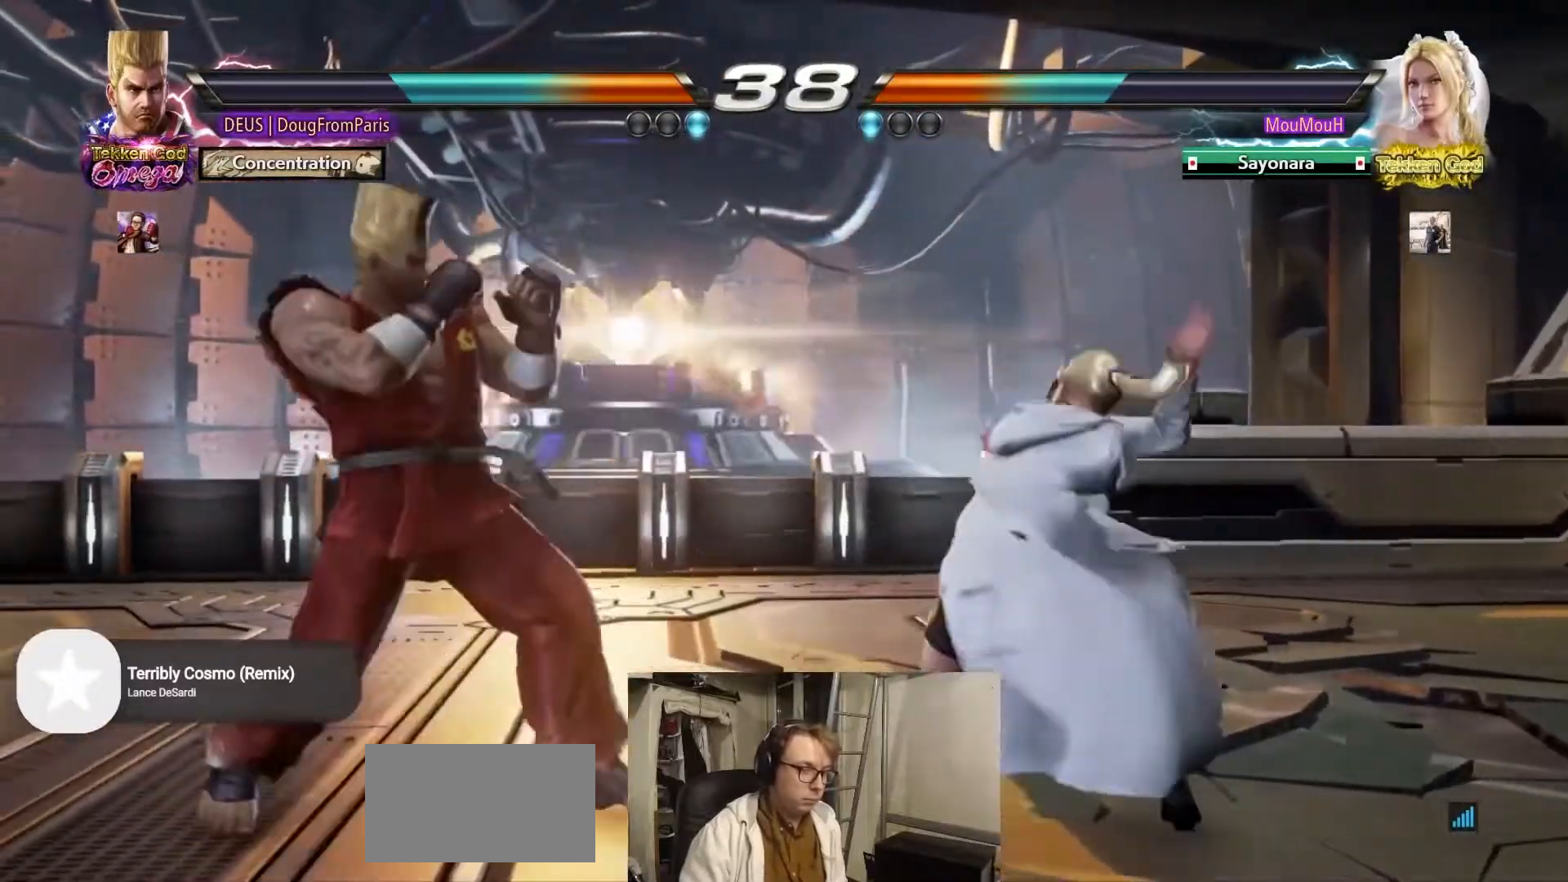
{"dt_ms": 500, "buttons": ["CIRCLE"], "left_stick": "center", "events": [[67, "left_stick", "down-right"], [450, "CIRCLE", "down"], [450, "left_stick", "center"]]}
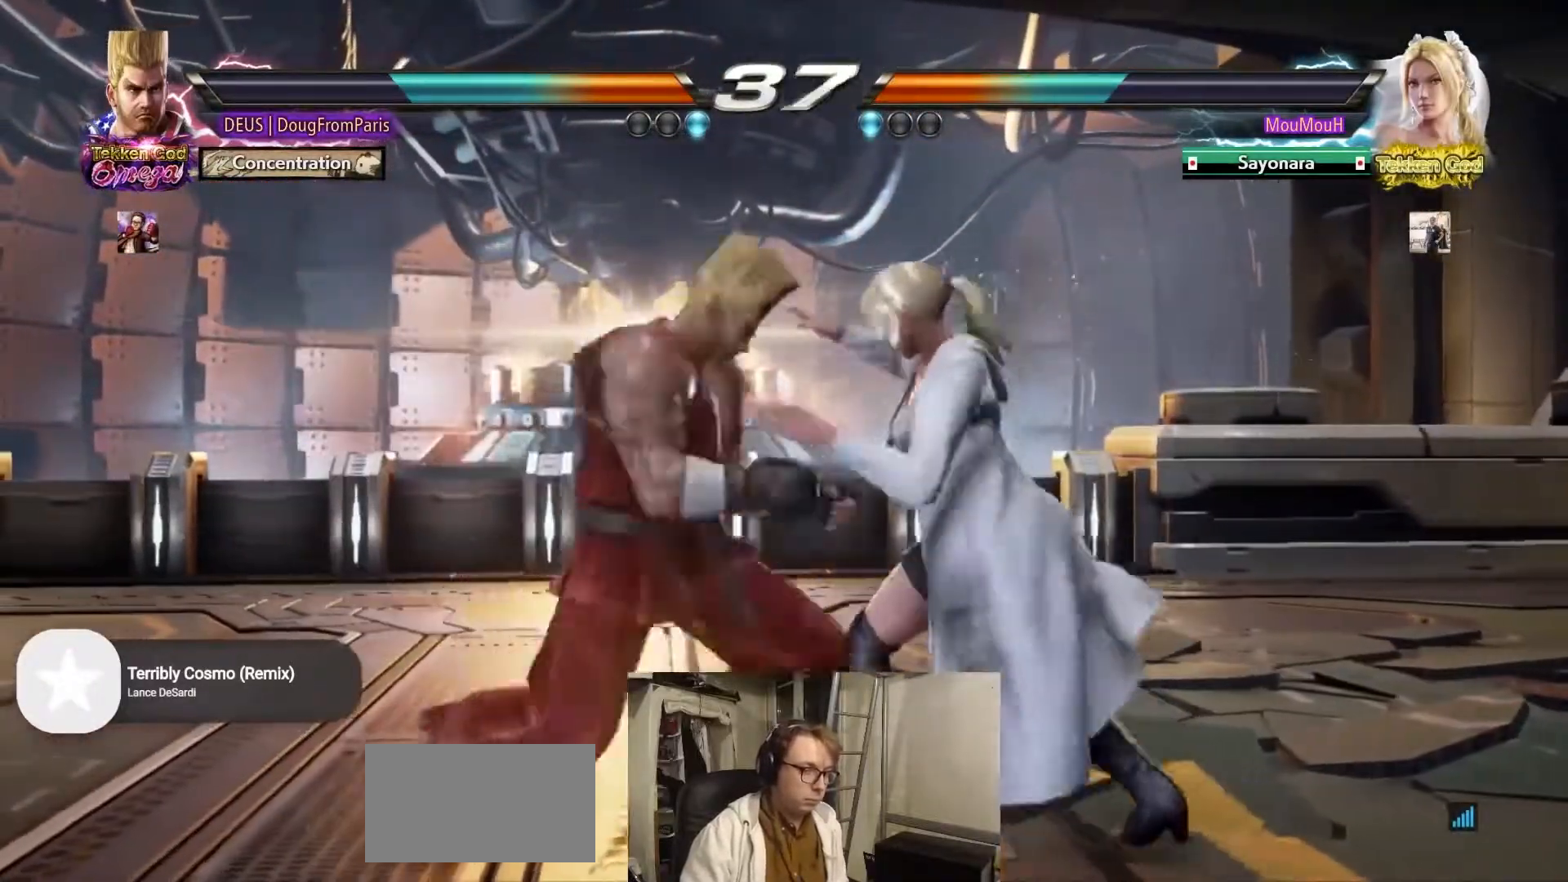
{"dt_ms": 500, "buttons": [], "left_stick": "left", "events": [[417, "CIRCLE", "up"], [417, "left_stick", "left"]]}
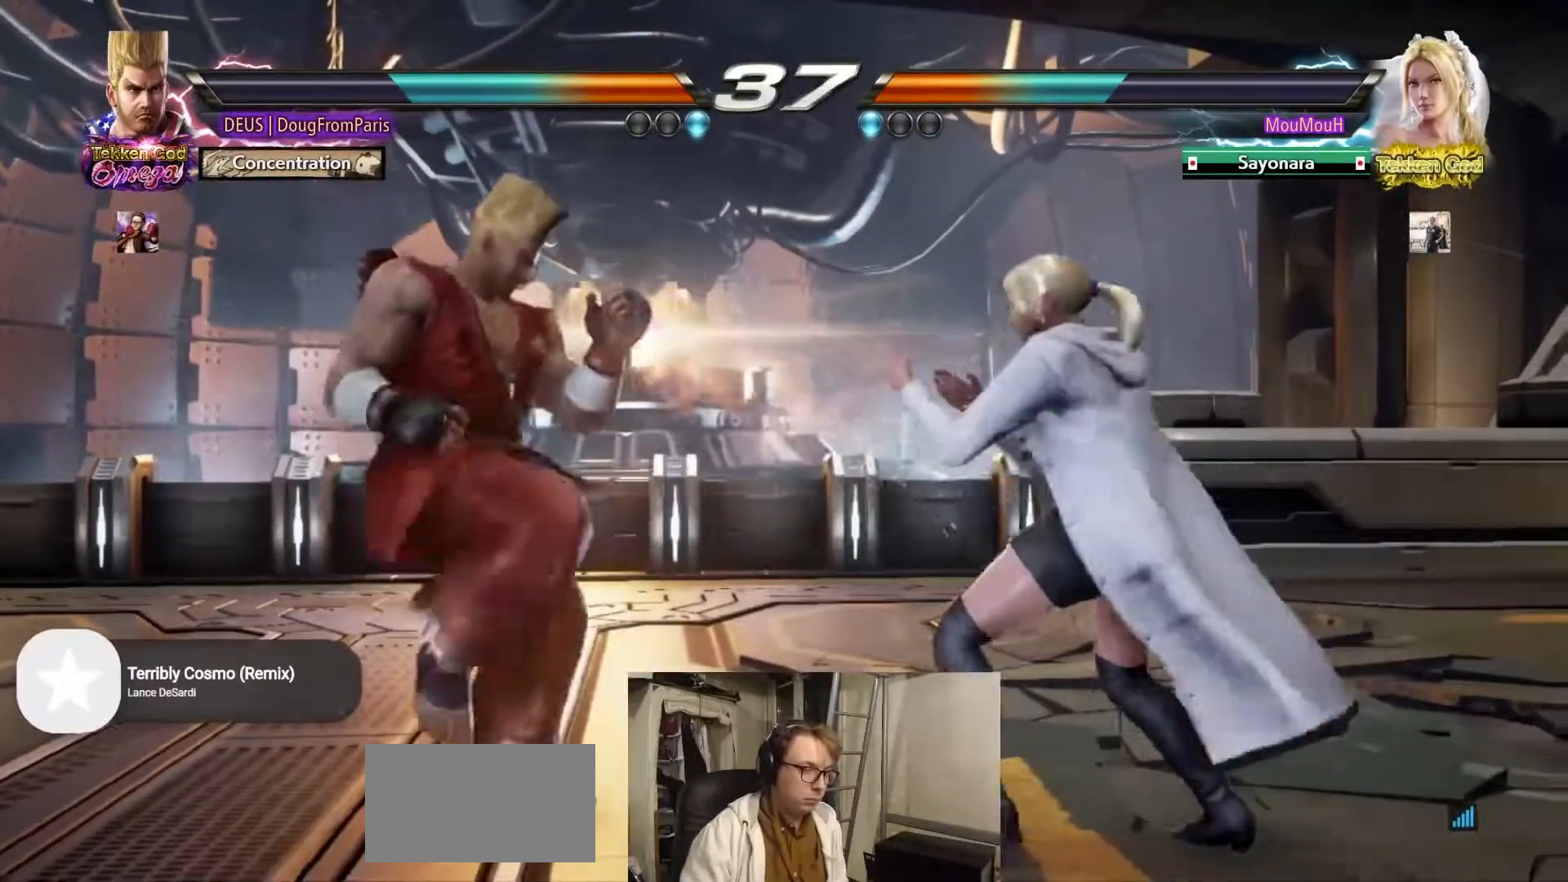
{"dt_ms": 500, "buttons": [], "left_stick": "left", "events": [[17, "left_stick", "center"], [83, "left_stick", "left"], [267, "SQUARE", "down"], [433, "SQUARE", "up"]]}
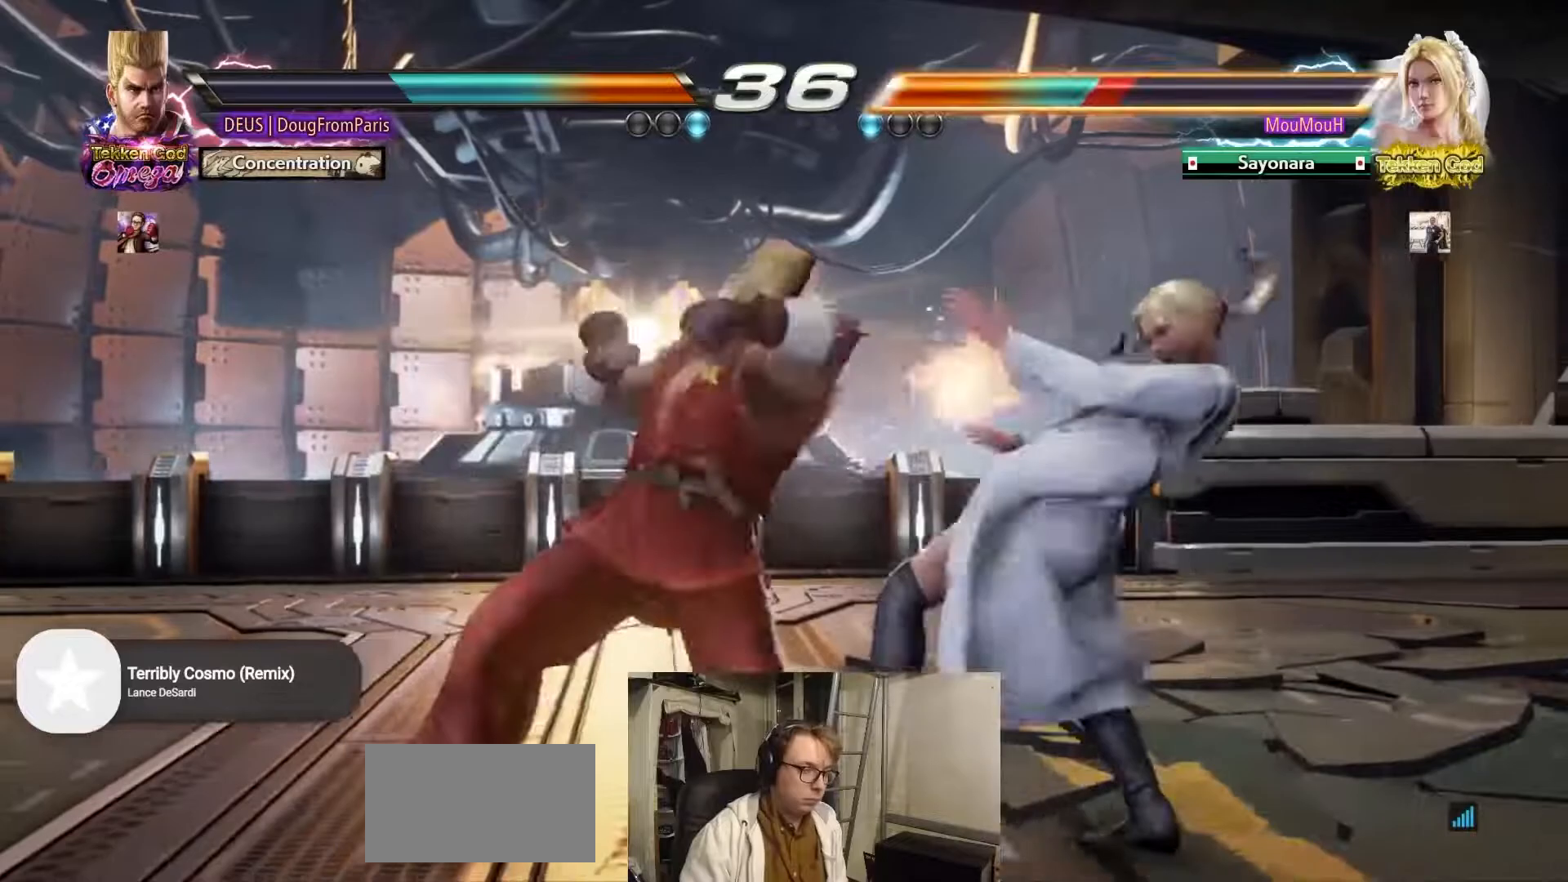
{"dt_ms": 500, "buttons": ["R2"], "left_stick": "right", "events": [[233, "left_stick", "center"], [350, "left_stick", "right"], [383, "R2", "down"]]}
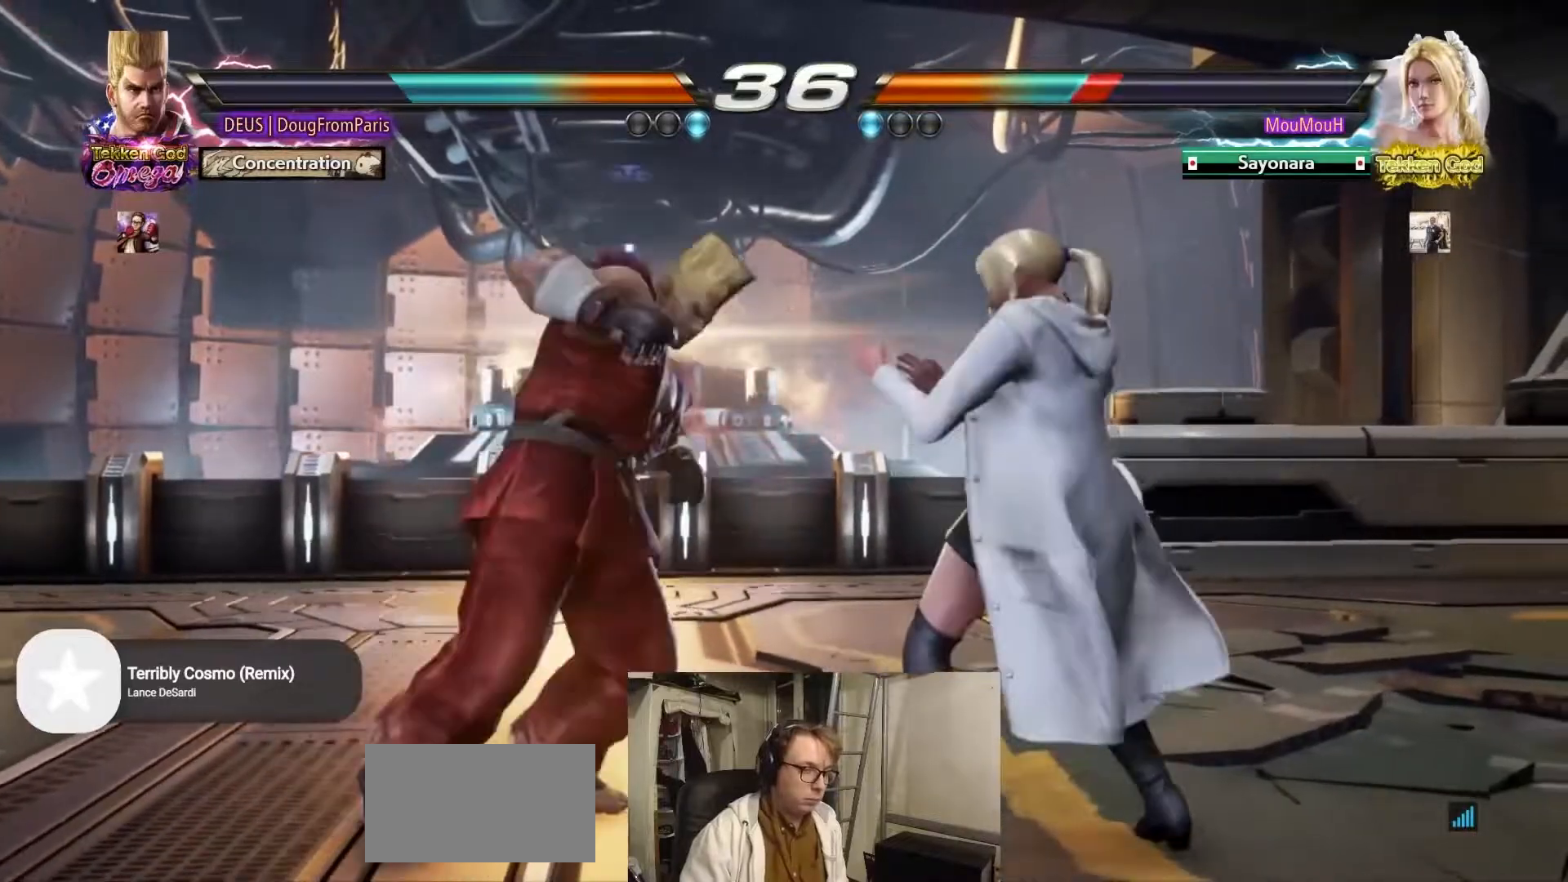
{"dt_ms": 500, "buttons": [], "left_stick": "center", "events": [[317, "left_stick", "center"], [467, "R2", "up"]]}
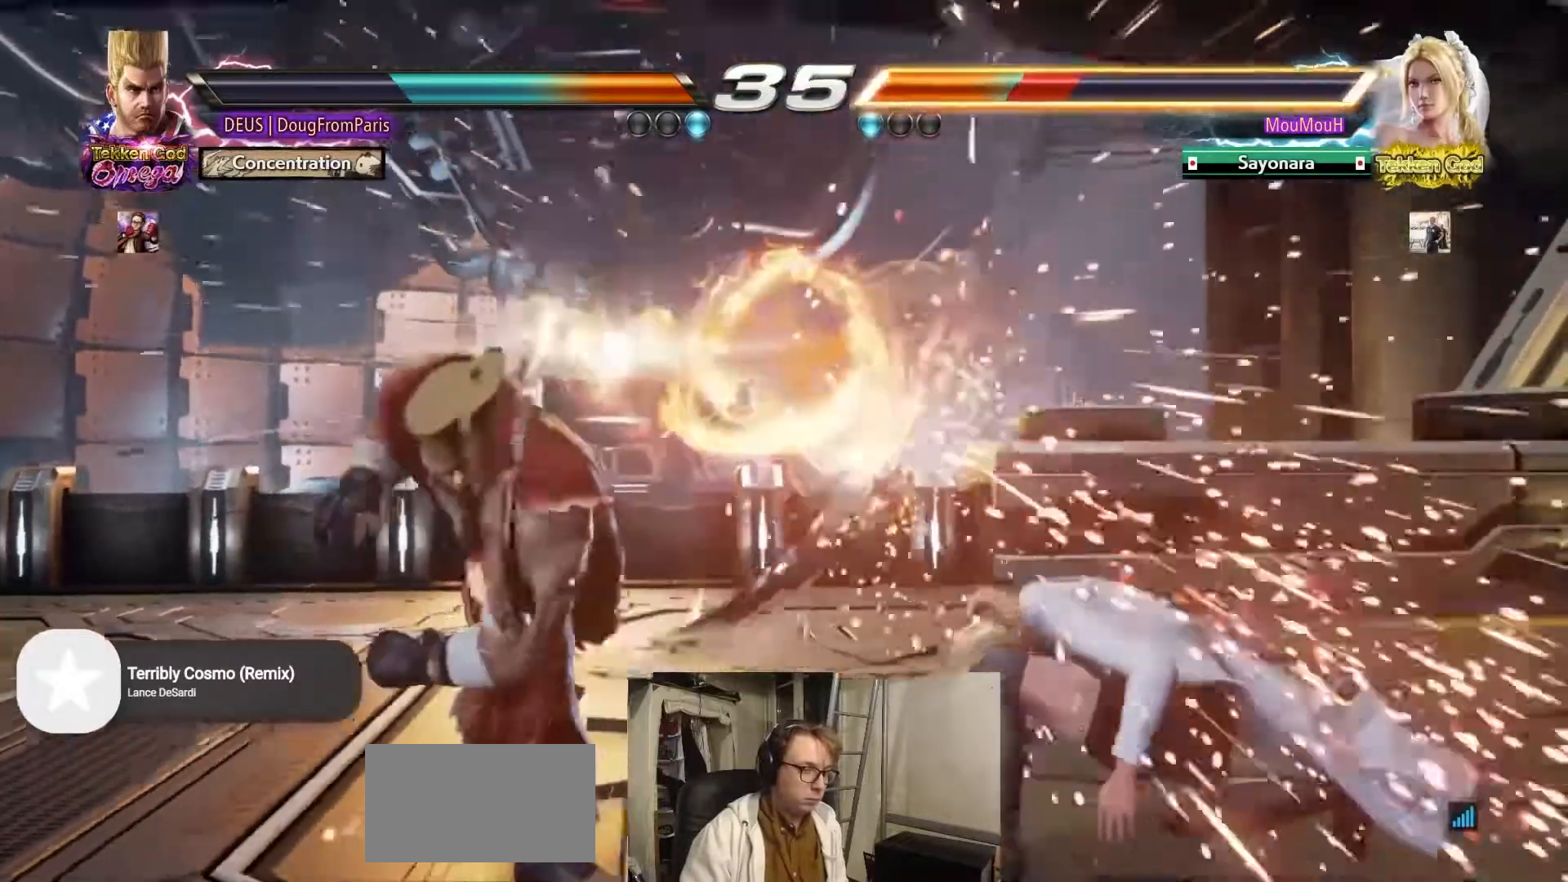
{"dt_ms": 500, "buttons": ["CROSS"], "left_stick": "center", "events": [[133, "left_stick", "up"], [233, "left_stick", "center"], [383, "CROSS", "down"]]}
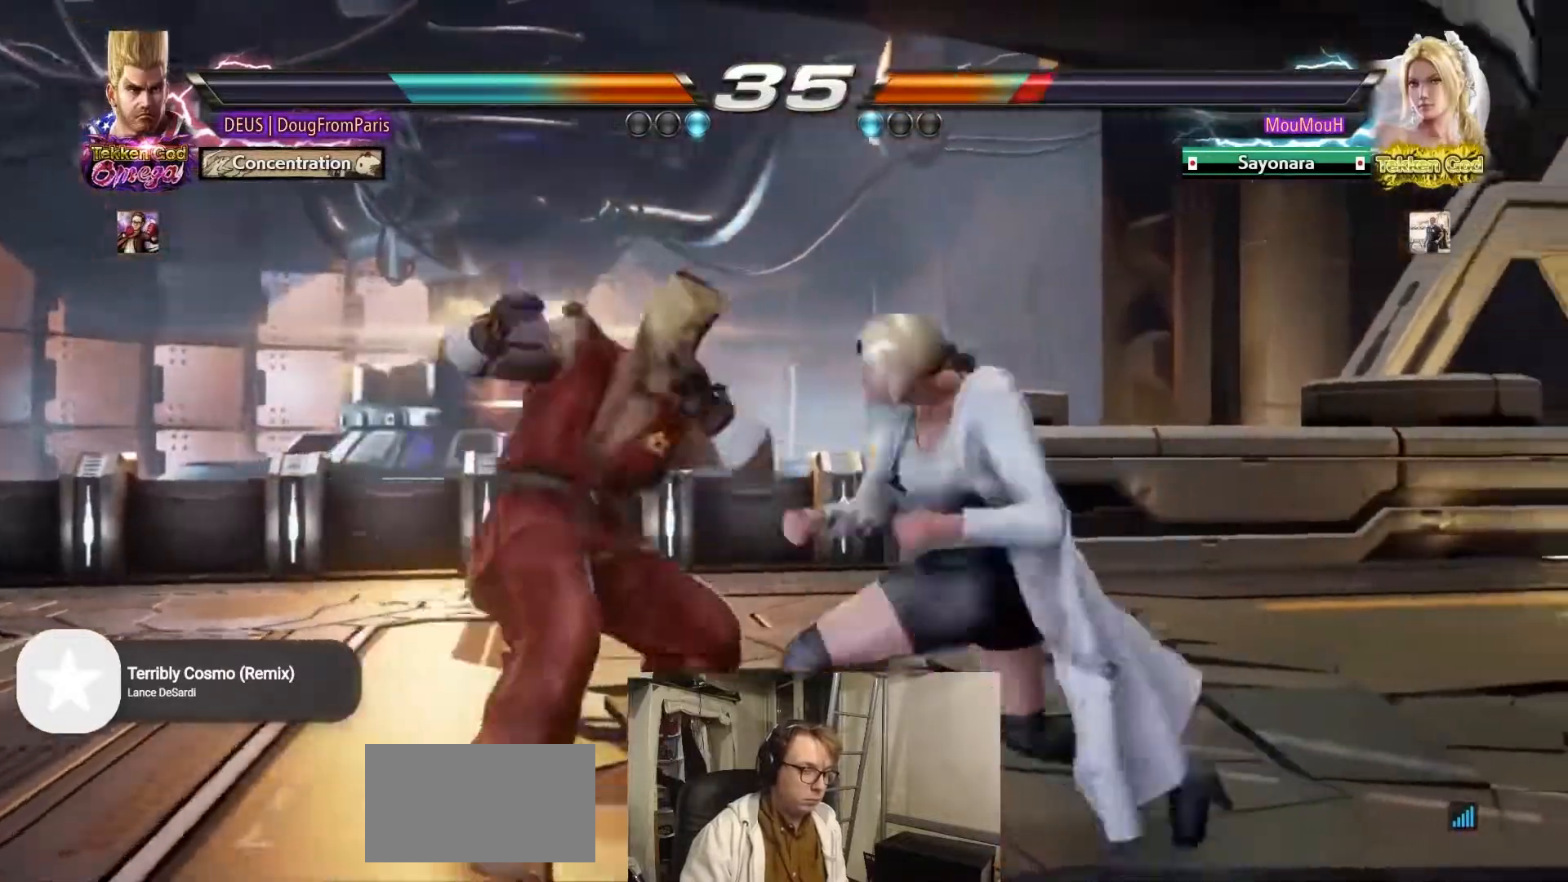
{"dt_ms": 500, "buttons": [], "left_stick": "left", "events": [[333, "CROSS", "up"], [400, "left_stick", "left"]]}
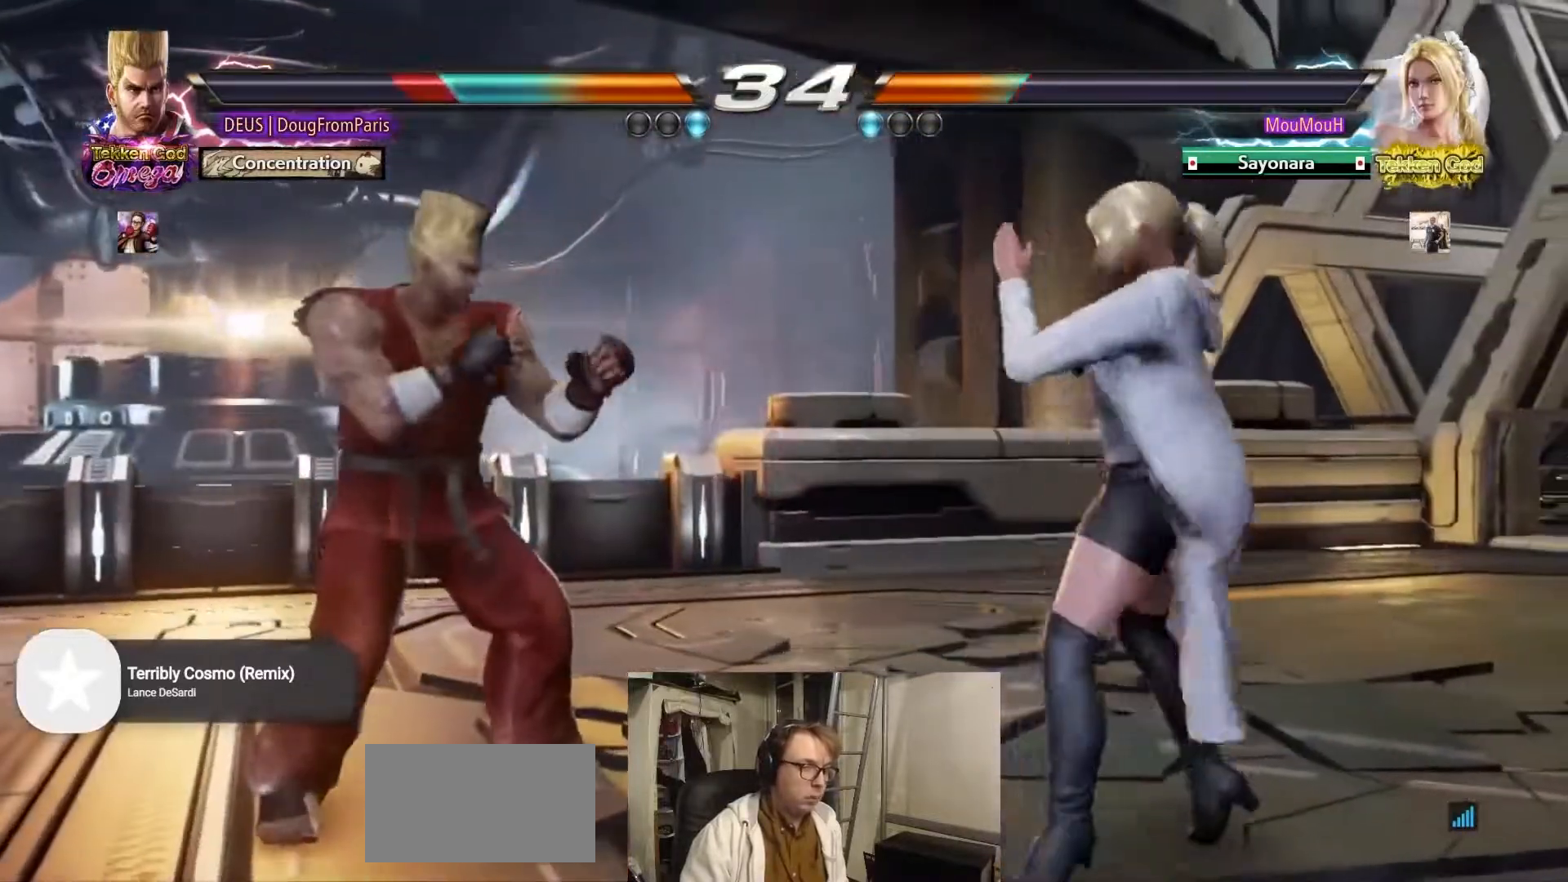
{"dt_ms": 500, "buttons": ["TRIANGLE"], "left_stick": "center", "events": [[17, "left_stick", "center"], [83, "left_stick", "left"], [150, "SQUARE", "down"], [150, "left_stick", "center"], [250, "TRIANGLE", "down"], [283, "SQUARE", "up"]]}
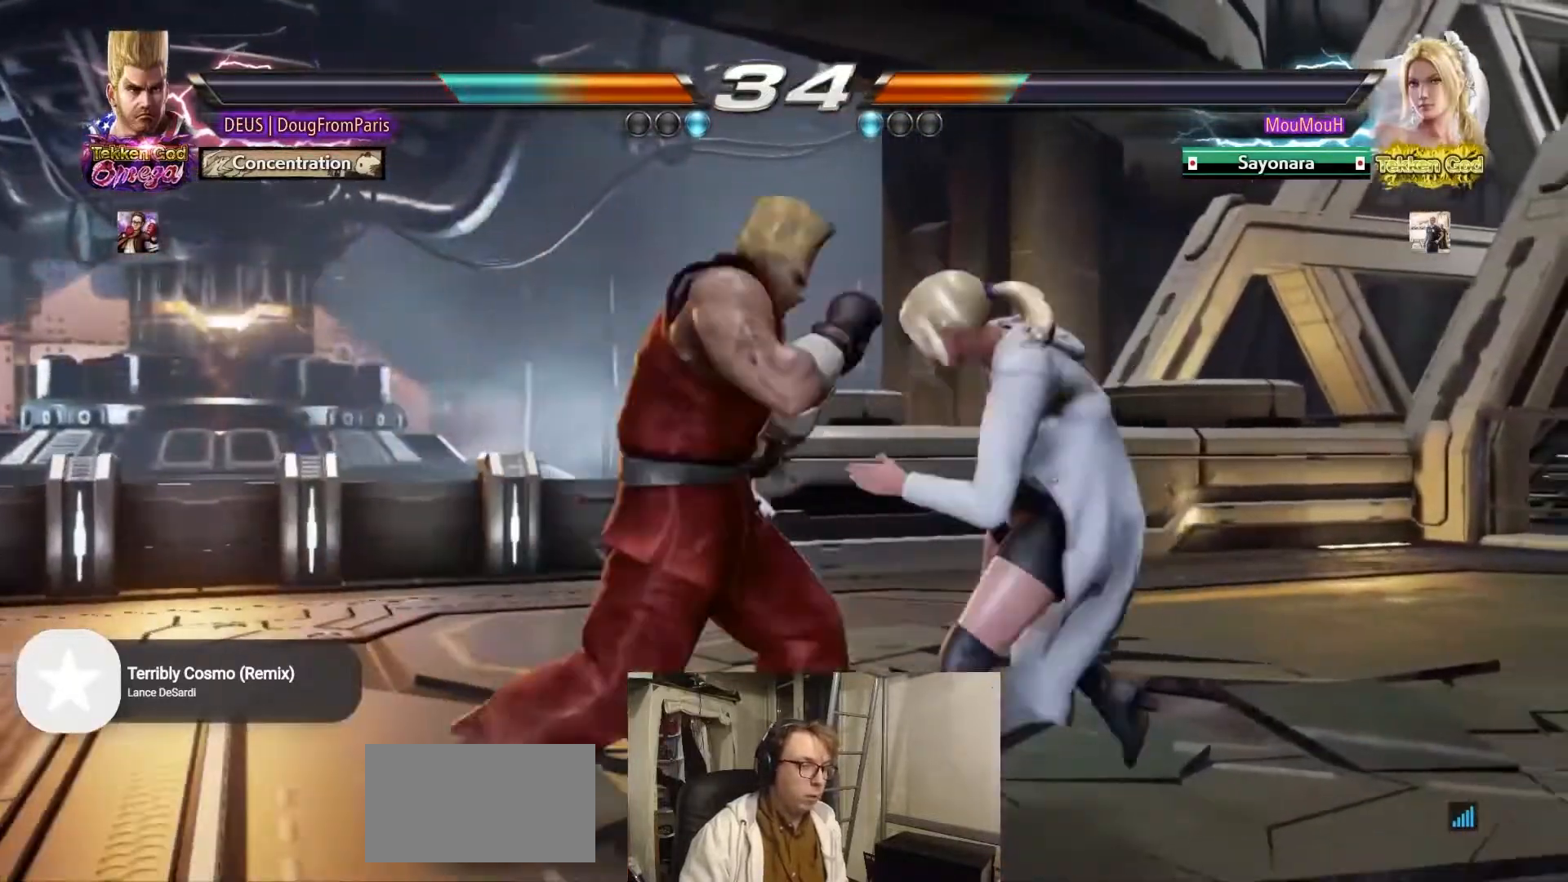
{"dt_ms": 500, "buttons": ["SQUARE"], "left_stick": "down-left", "events": [[67, "TRIANGLE", "up"], [233, "left_stick", "down-left"], [300, "SQUARE", "down"], [367, "SQUARE", "up"], [433, "SQUARE", "down"]]}
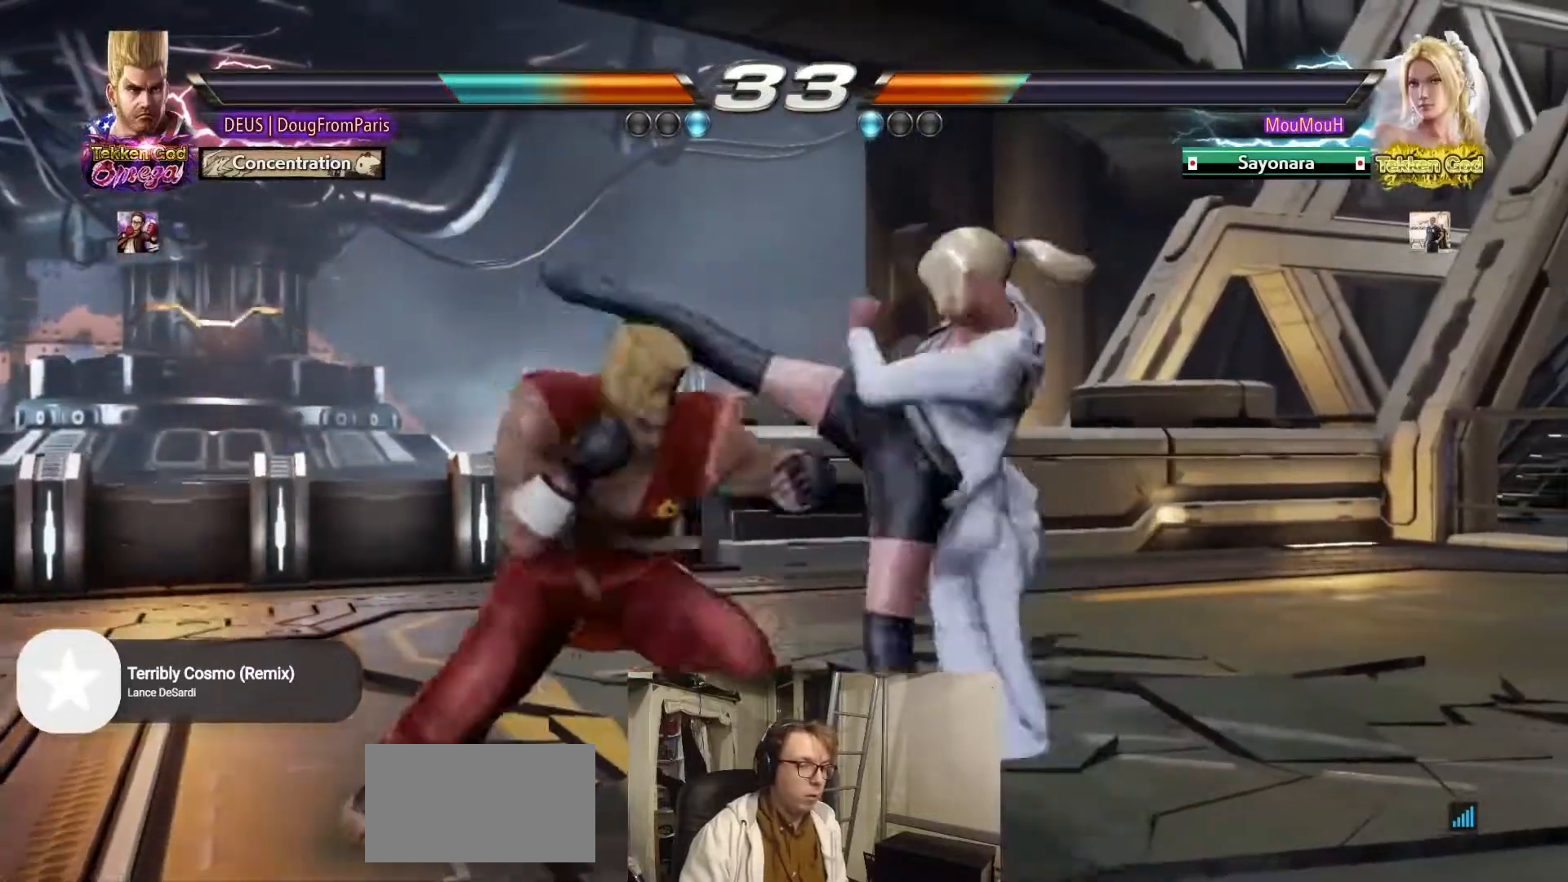
{"dt_ms": 500, "buttons": ["CIRCLE"], "left_stick": "center", "events": [[167, "SQUARE", "up"], [200, "left_stick", "center"], [350, "CIRCLE", "down"]]}
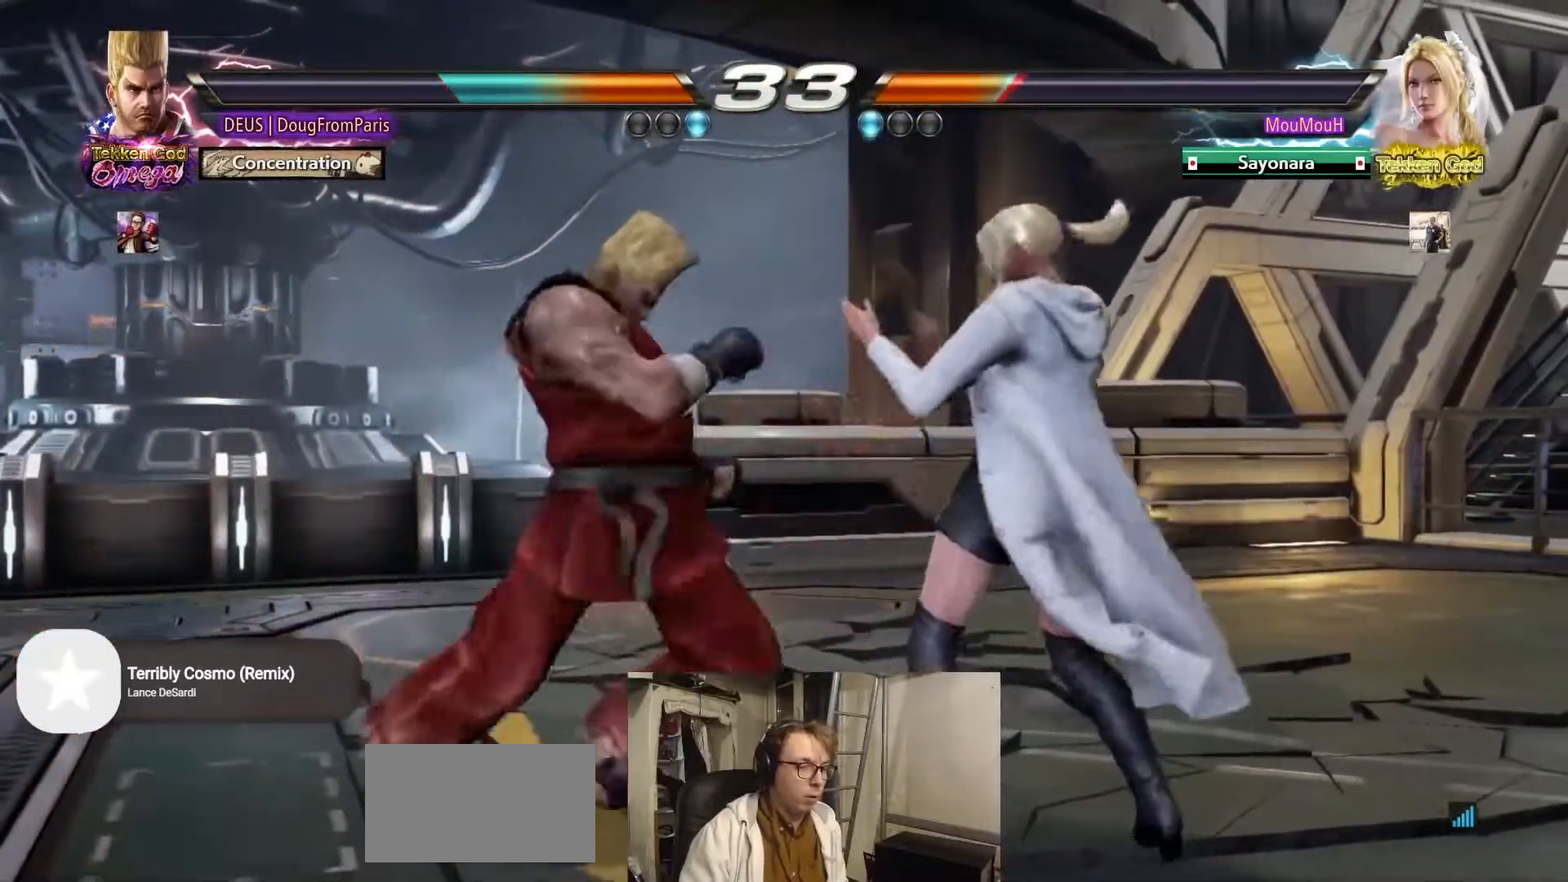
{"dt_ms": 500, "buttons": [], "left_stick": "center", "events": [[267, "CIRCLE", "up"], [317, "left_stick", "left"], [450, "left_stick", "center"]]}
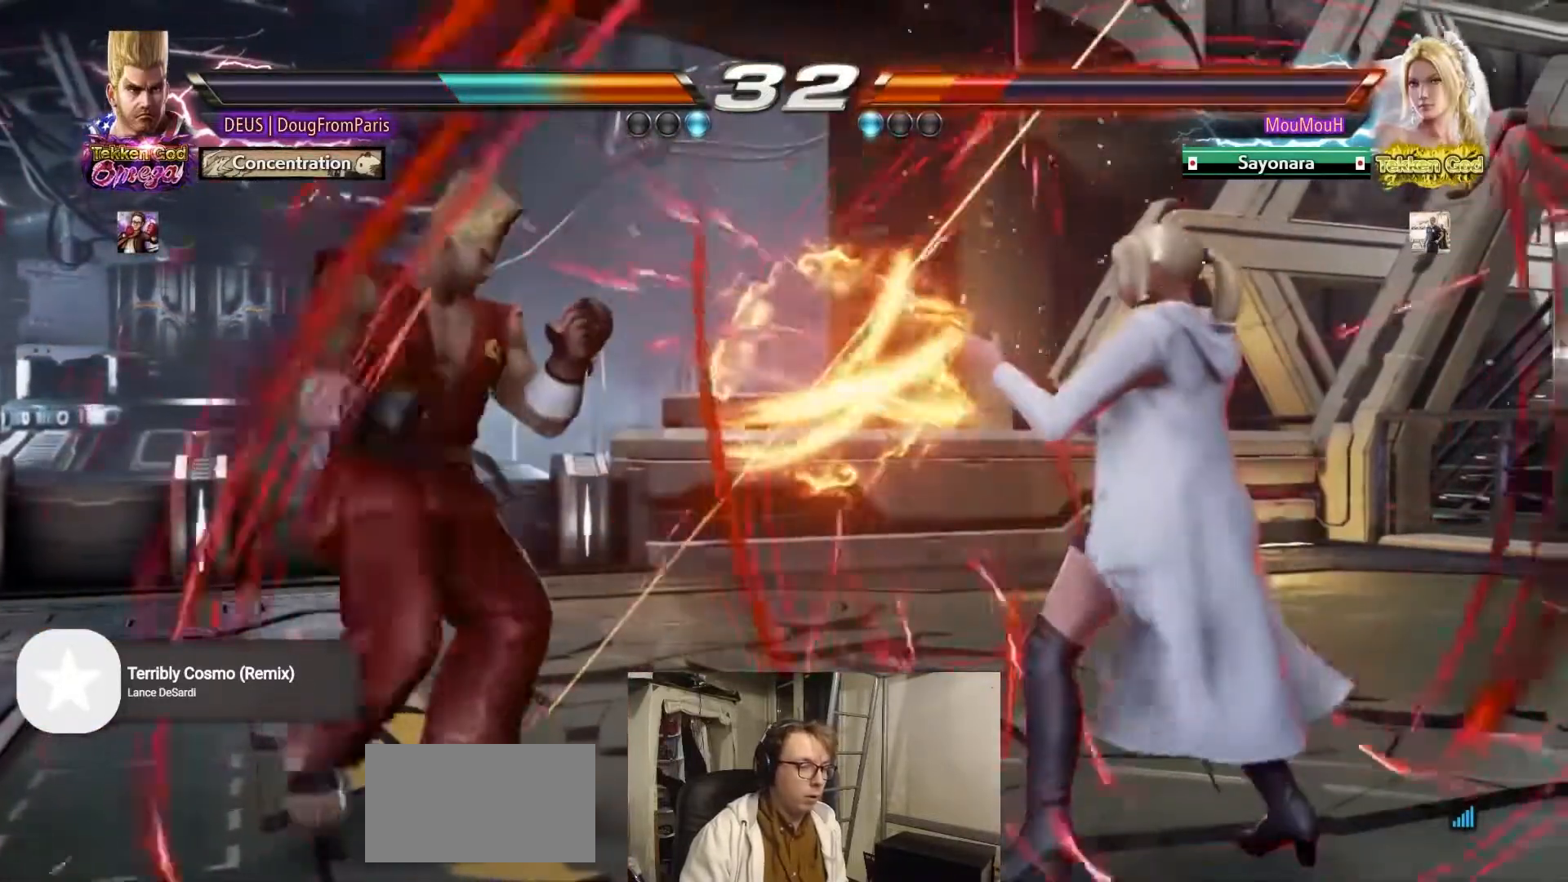
{"dt_ms": 500, "buttons": [], "left_stick": "right", "events": [[33, "left_stick", "left"], [250, "left_stick", "center"], [300, "left_stick", "right"], [350, "left_stick", "center"], [417, "left_stick", "right"]]}
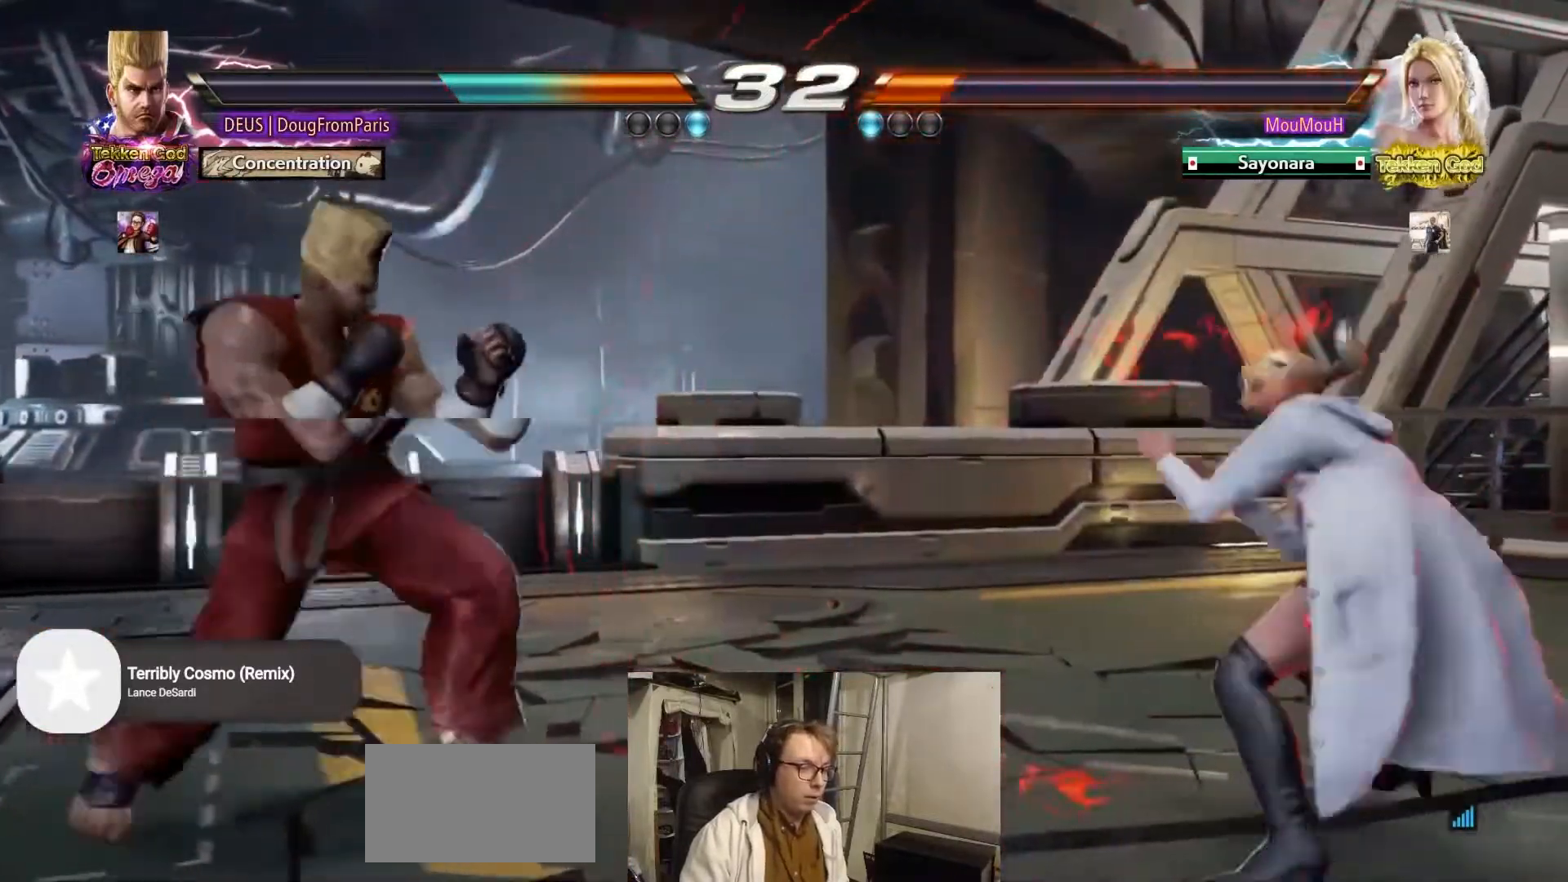
{"dt_ms": 500, "buttons": ["SQUARE"], "left_stick": "down", "events": [[117, "left_stick", "center"], [167, "SQUARE", "down"], [167, "left_stick", "down"]]}
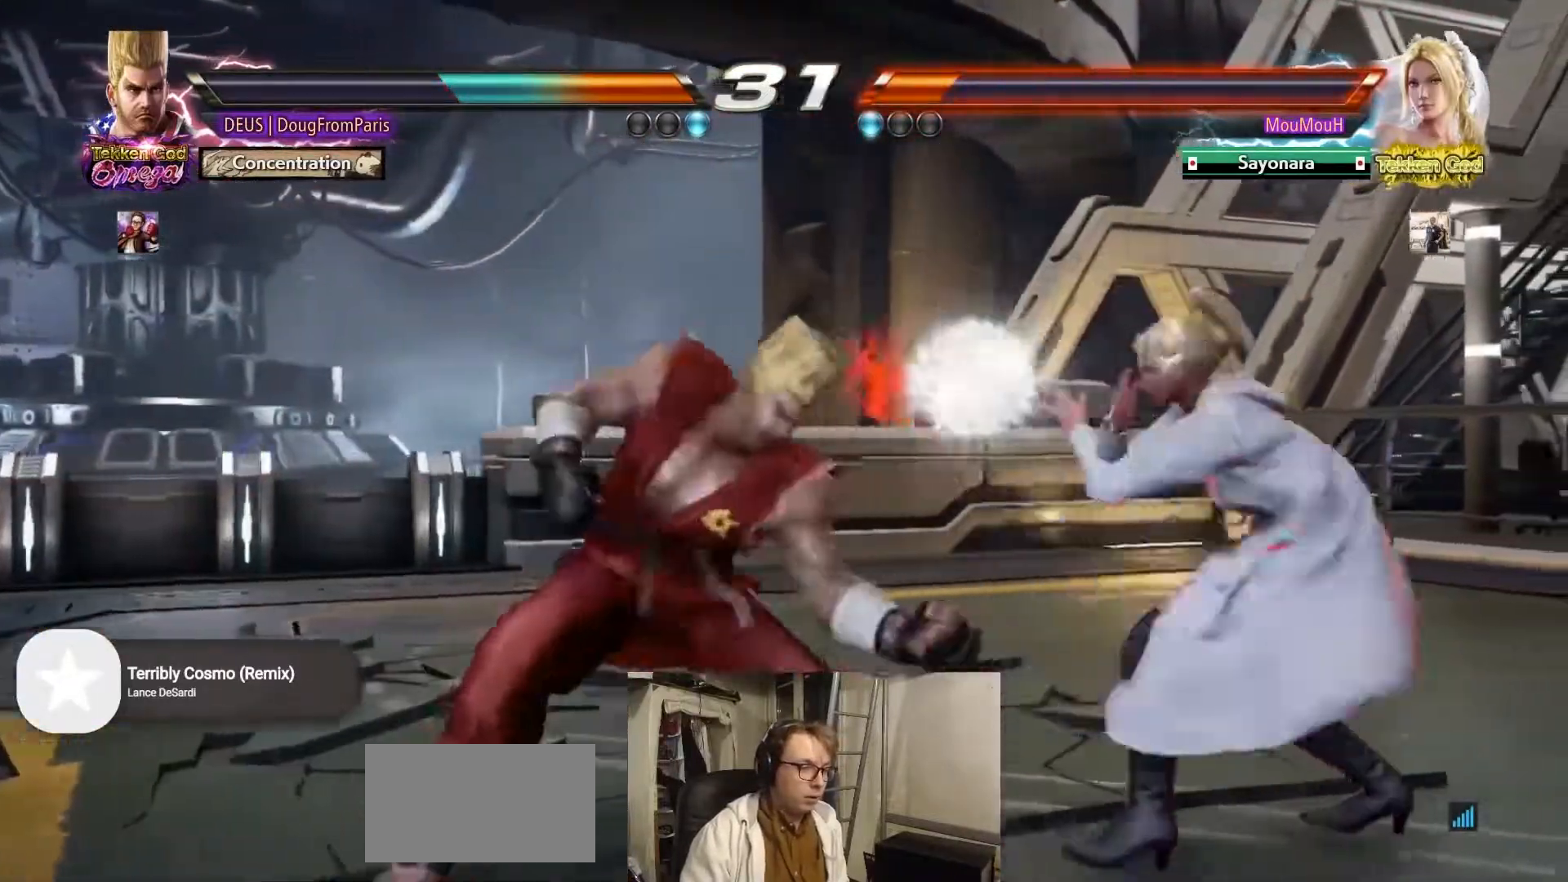
{"dt_ms": 500, "buttons": [], "left_stick": "left", "events": [[83, "left_stick", "center"], [167, "SQUARE", "up"], [233, "left_stick", "left"], [333, "left_stick", "center"], [417, "left_stick", "left"]]}
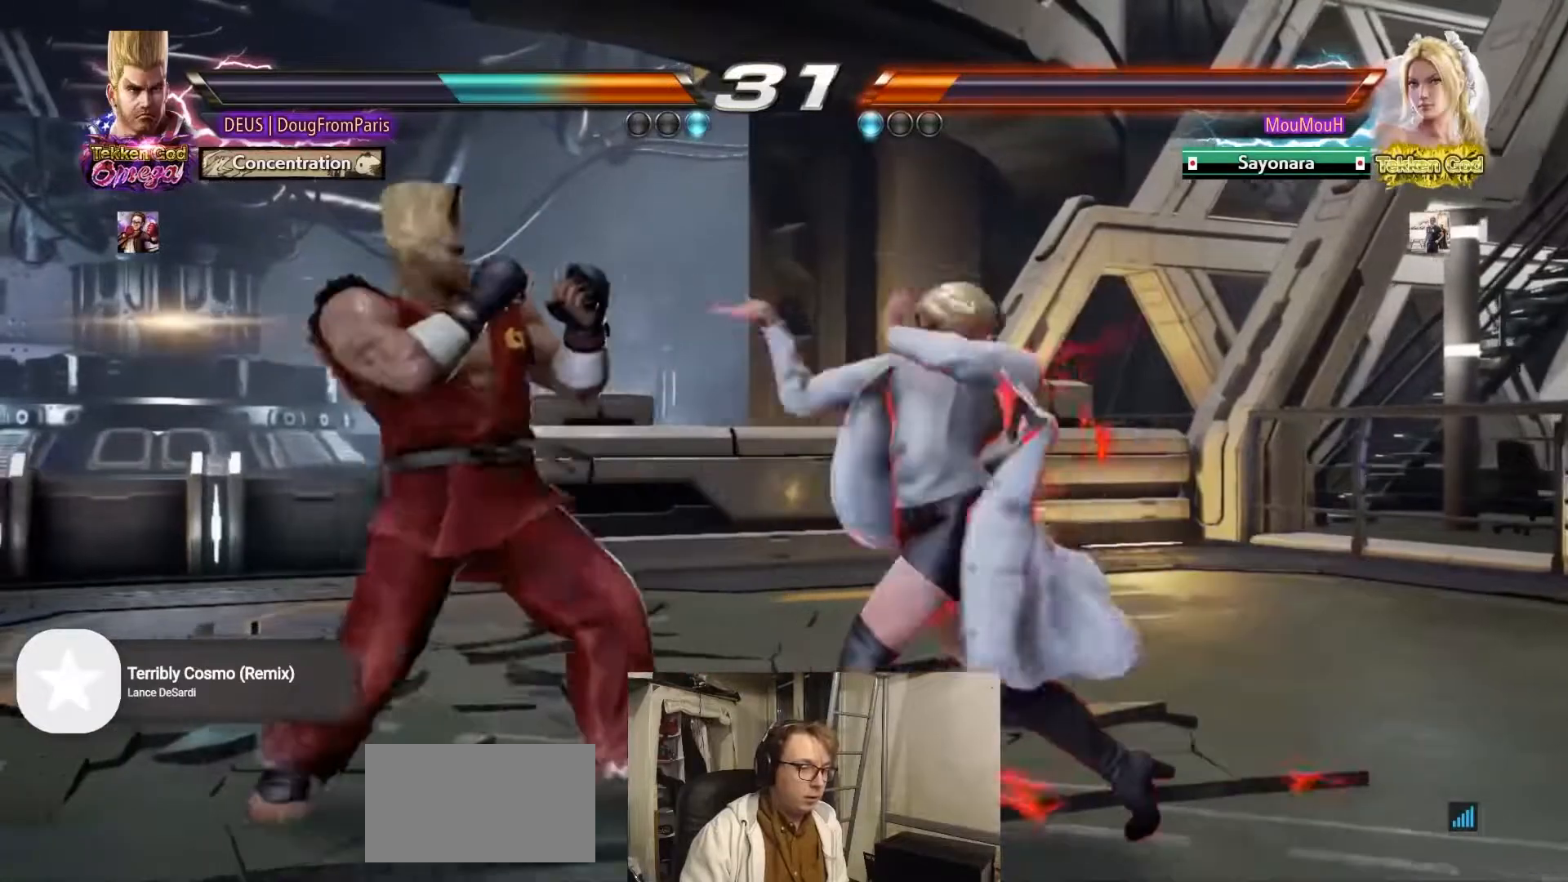
{"dt_ms": 500, "buttons": [], "left_stick": "right", "events": [[233, "left_stick", "center"], [417, "left_stick", "right"]]}
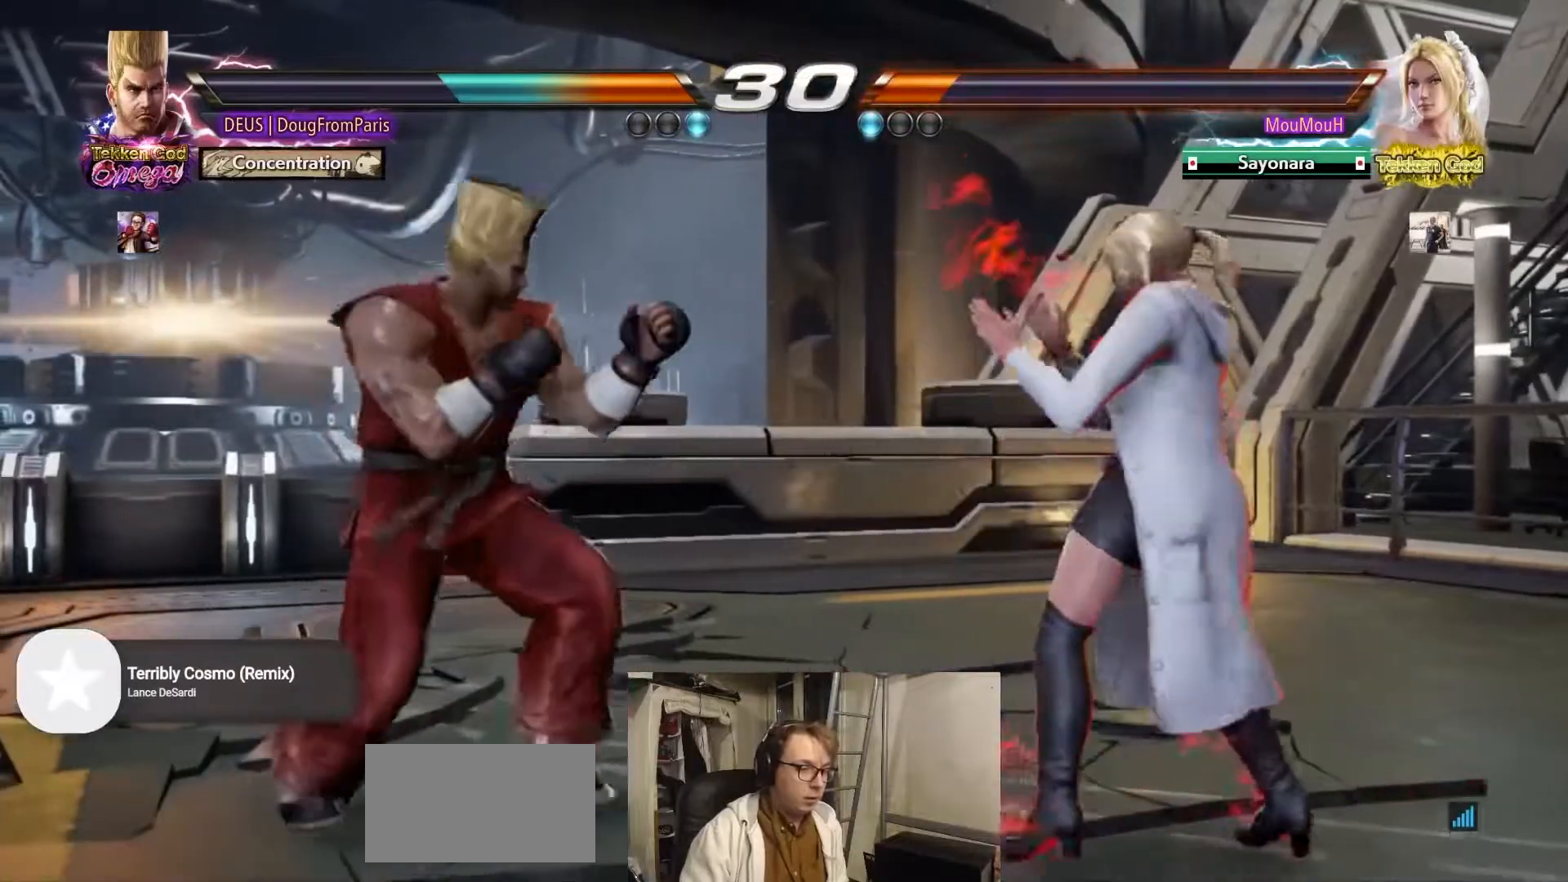
{"dt_ms": 500, "buttons": [], "left_stick": "down-left", "events": [[117, "left_stick", "left"], [217, "left_stick", "center"], [317, "left_stick", "left"], [483, "left_stick", "down-left"]]}
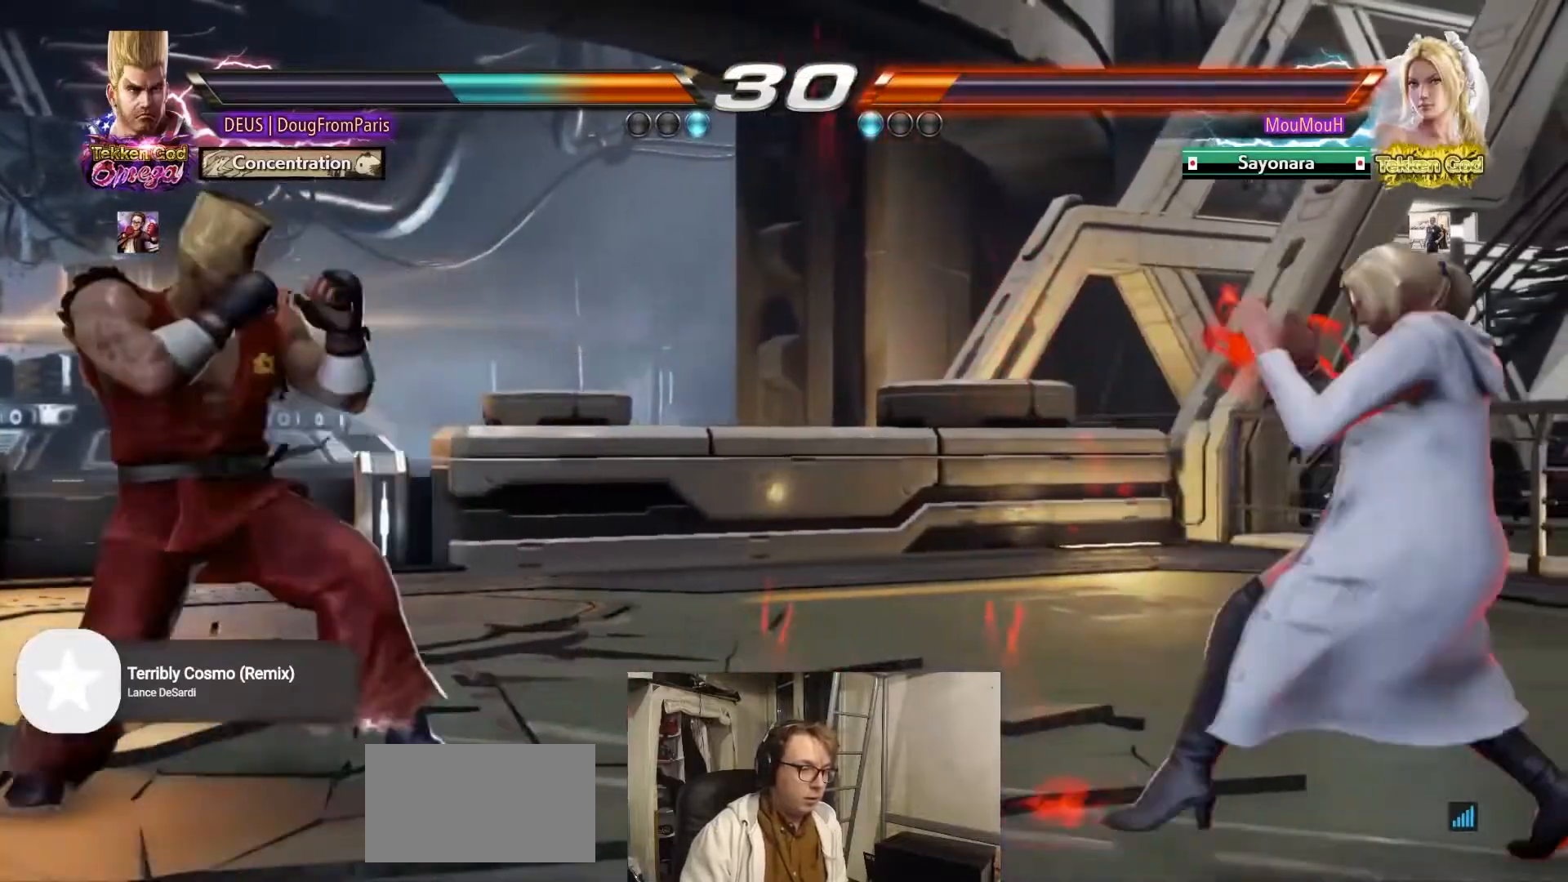
{"dt_ms": 500, "buttons": [], "left_stick": "right", "events": [[17, "left_stick", "left"], [167, "left_stick", "center"], [250, "left_stick", "right"], [300, "left_stick", "center"], [367, "left_stick", "right"]]}
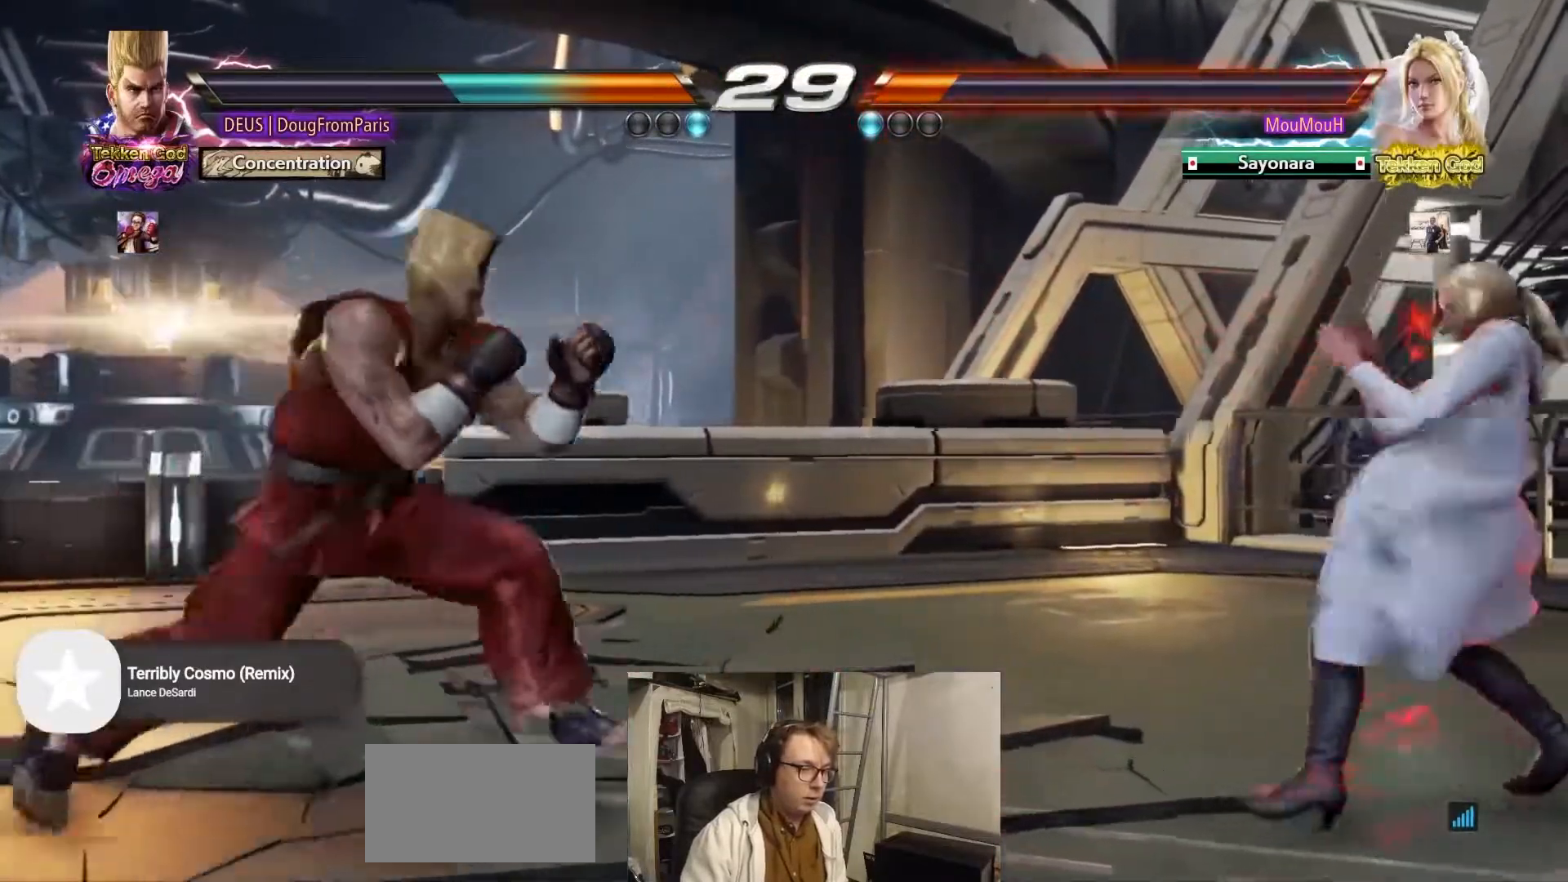
{"dt_ms": 500, "buttons": [], "left_stick": "center", "events": [[33, "left_stick", "center"], [100, "left_stick", "left"], [167, "left_stick", "center"], [250, "left_stick", "left"], [483, "left_stick", "center"]]}
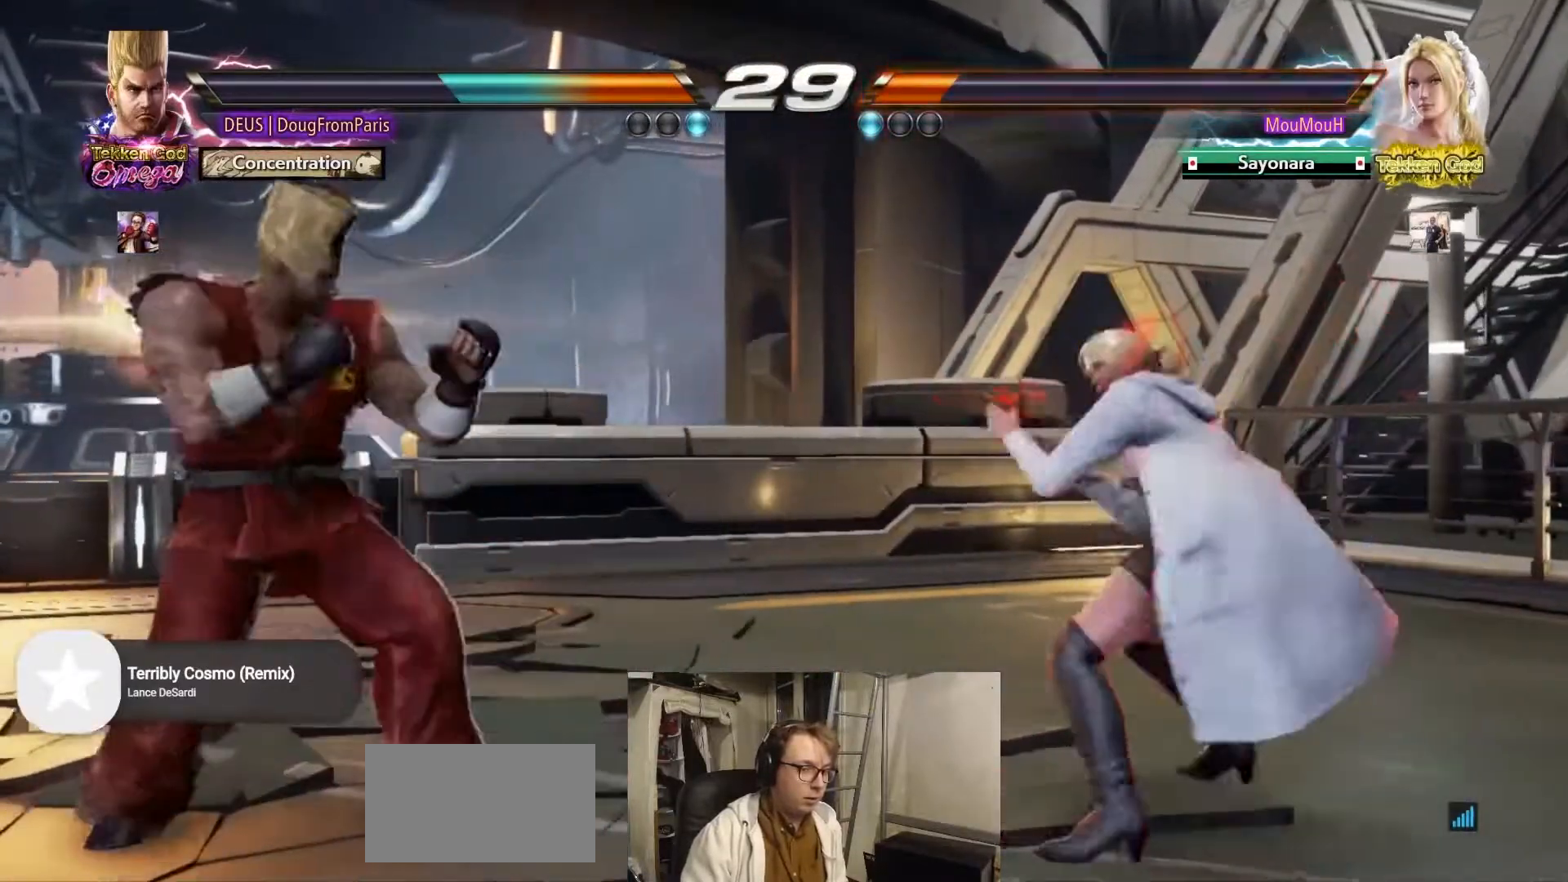
{"dt_ms": 500, "buttons": [], "left_stick": "left", "events": [[33, "left_stick", "left"]]}